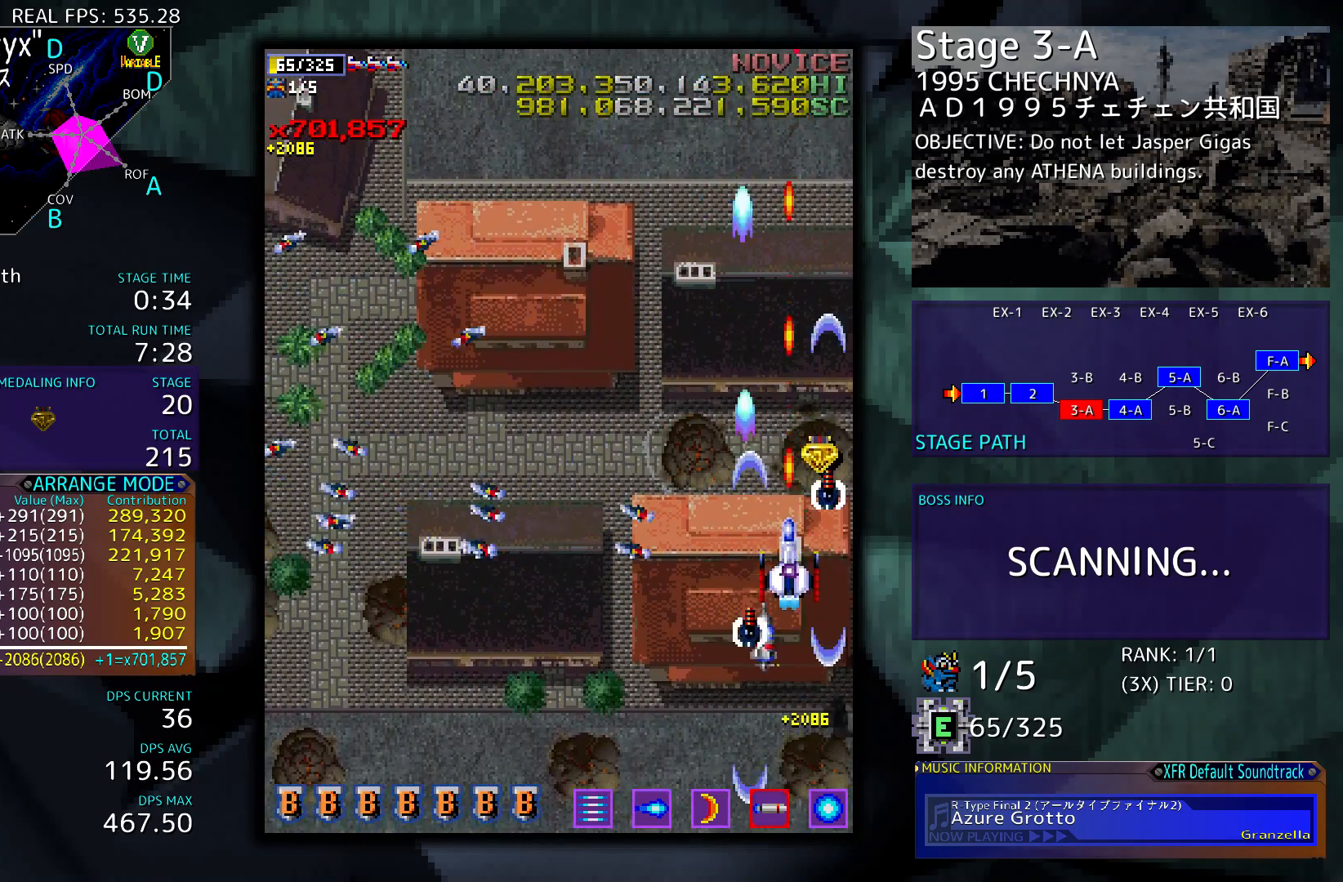
Gameplay with a controller; each line is a JSON object with the inputs held at the frame after it. "events" lists button and stick changes between this image and that frame as [ms after this image, input, new state], when the widget could be followed in between. Not read: L3 R3 other_buttons.
{"buttons": ["DPAD_LEFT"], "events": [[283, "DPAD_LEFT", "down"], [417, "DPAD_UP", "up"]]}
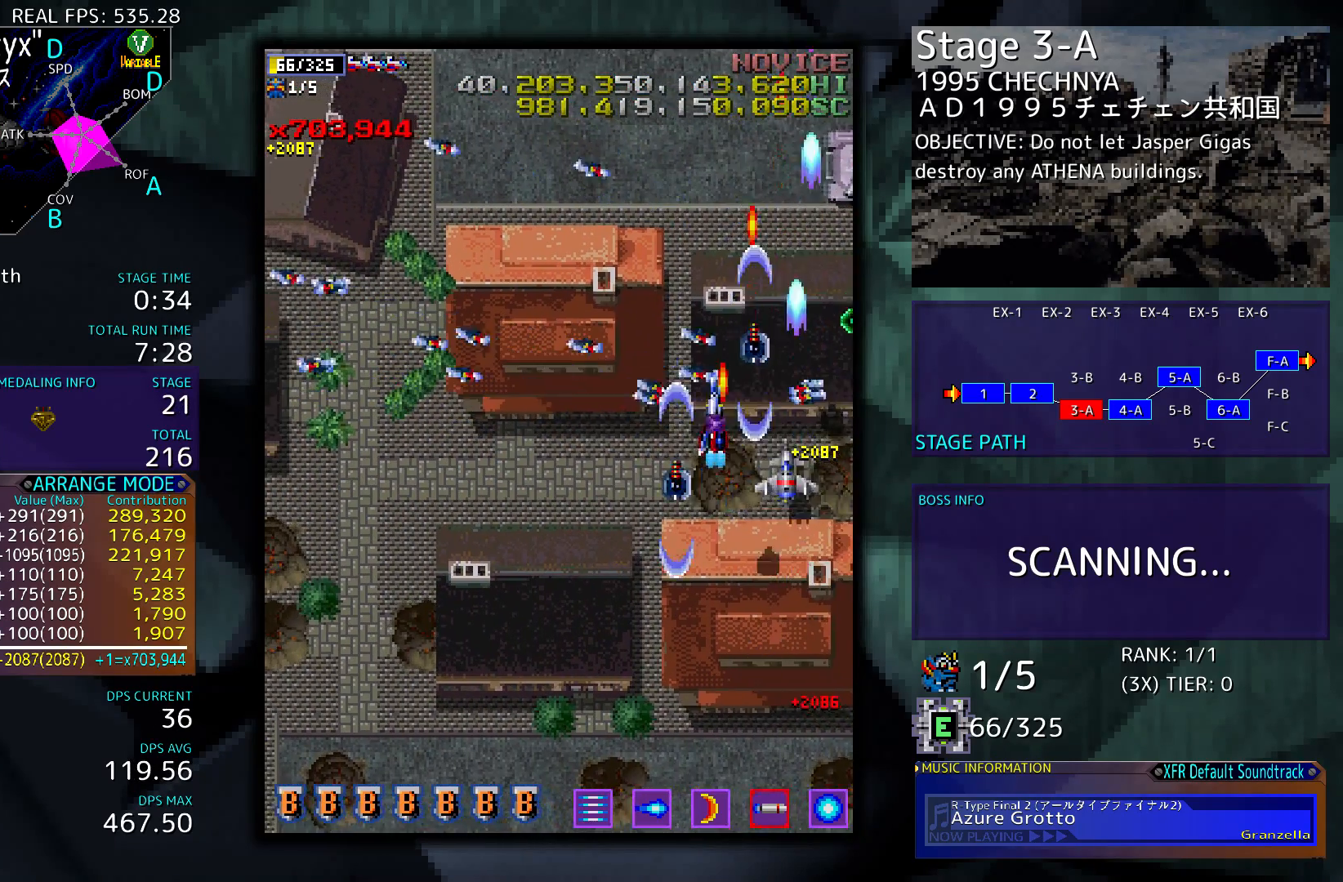
{"buttons": ["DPAD_DOWN", "DPAD_LEFT"], "events": [[117, "DPAD_UP", "down"], [283, "DPAD_UP", "up"], [450, "DPAD_DOWN", "down"]]}
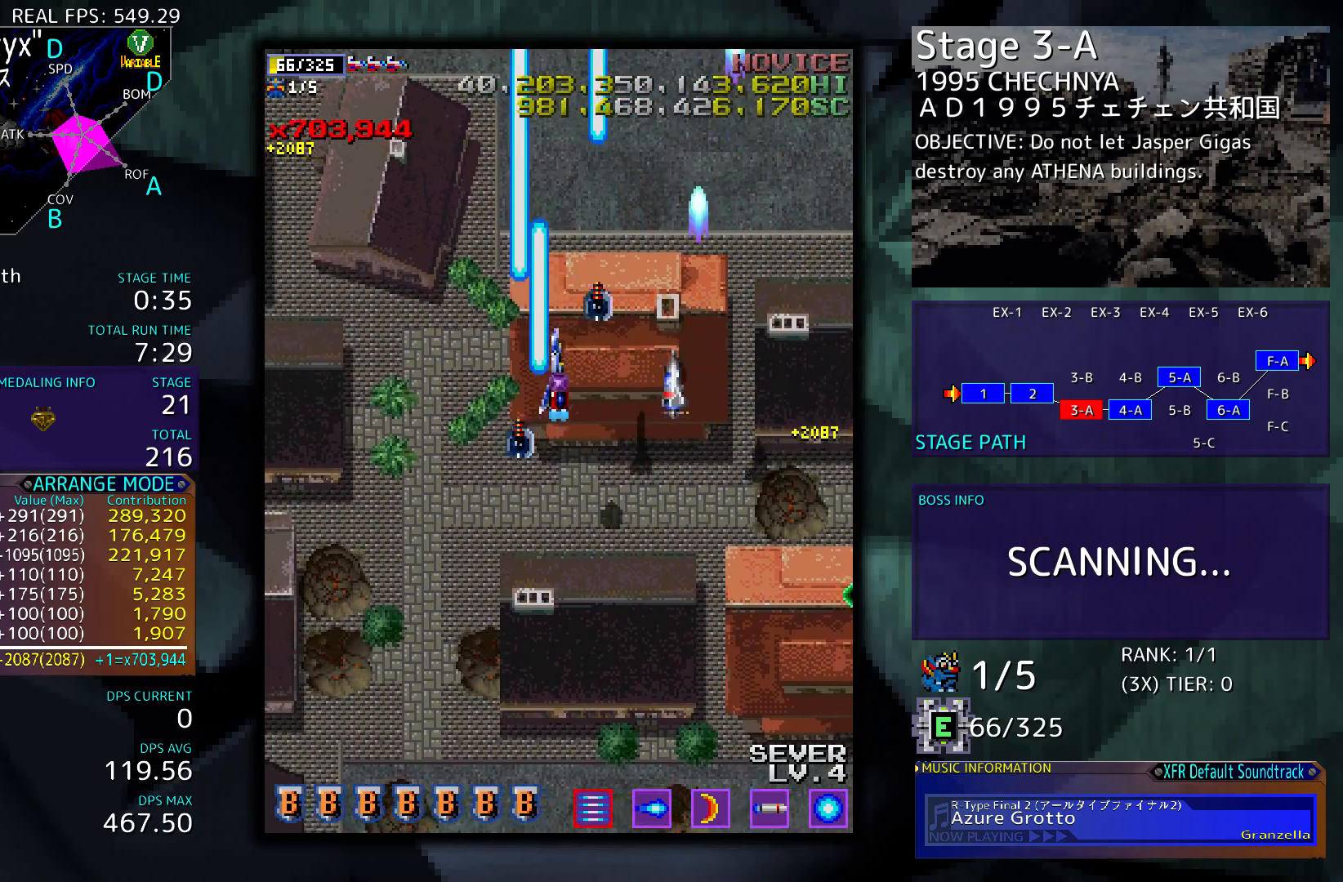
{"buttons": ["DPAD_LEFT"], "events": [[50, "DPAD_DOWN", "up"]]}
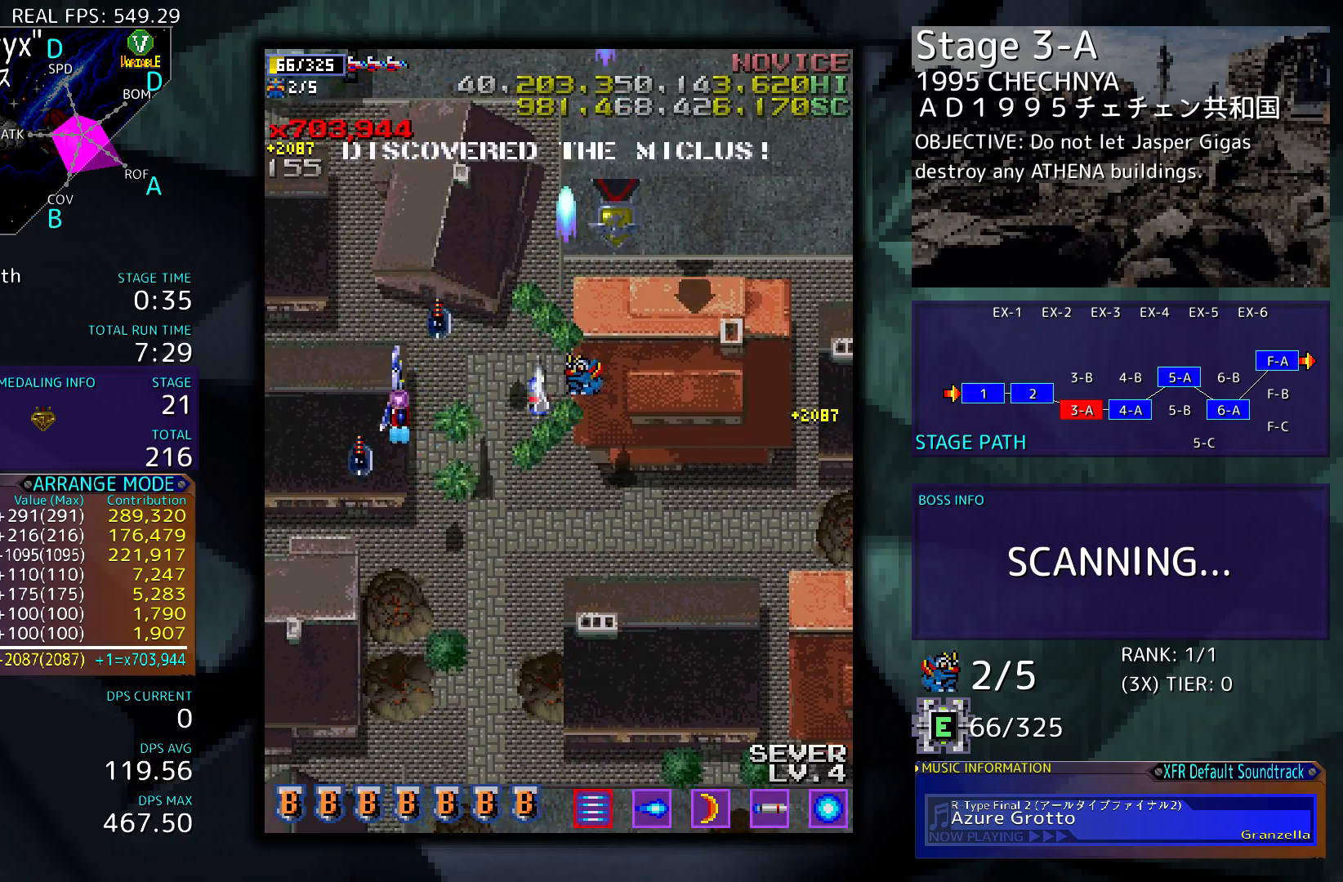
{"buttons": [], "events": [[117, "DPAD_UP", "down"], [283, "DPAD_LEFT", "up"], [283, "DPAD_UP", "up"]]}
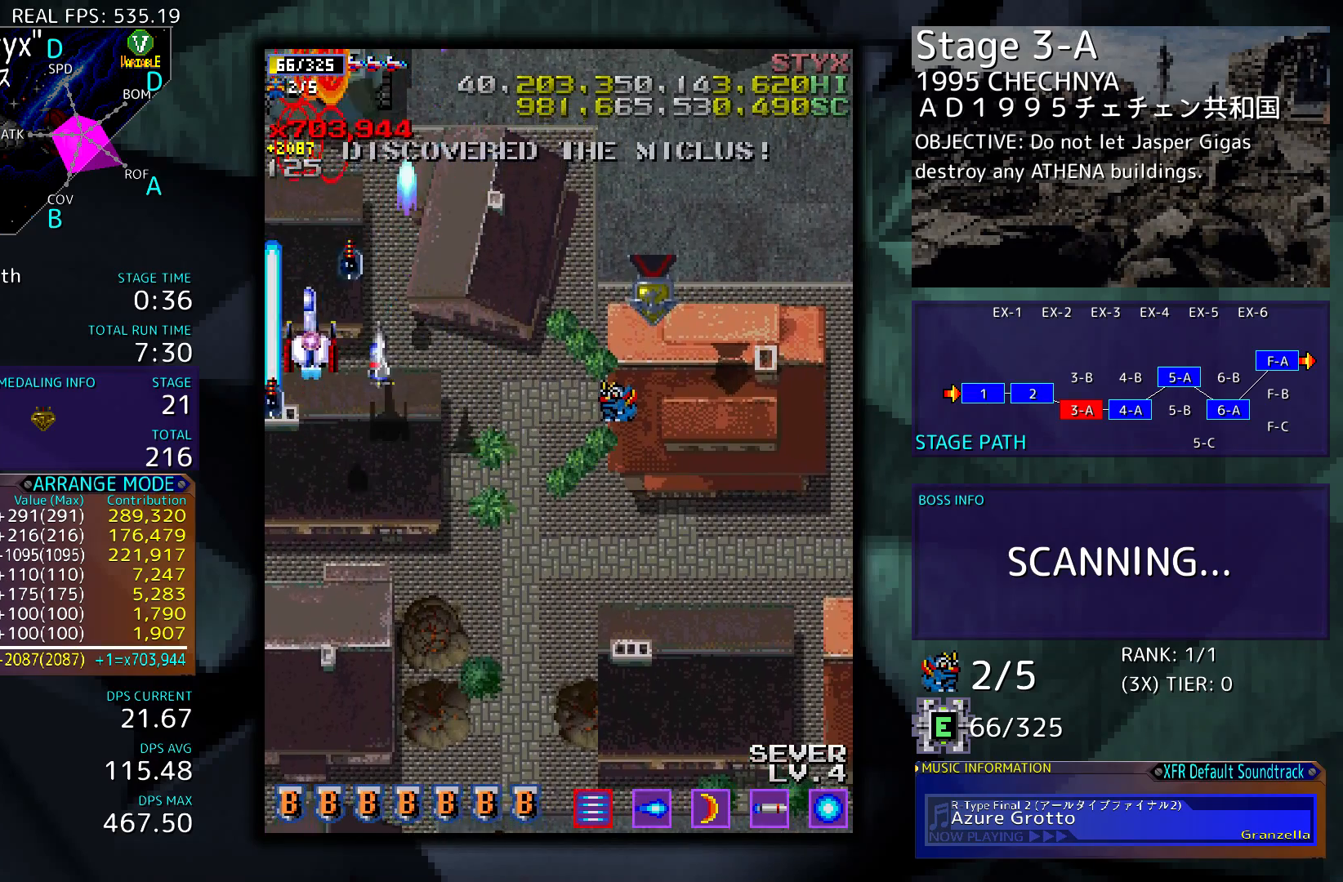
{"buttons": [], "events": []}
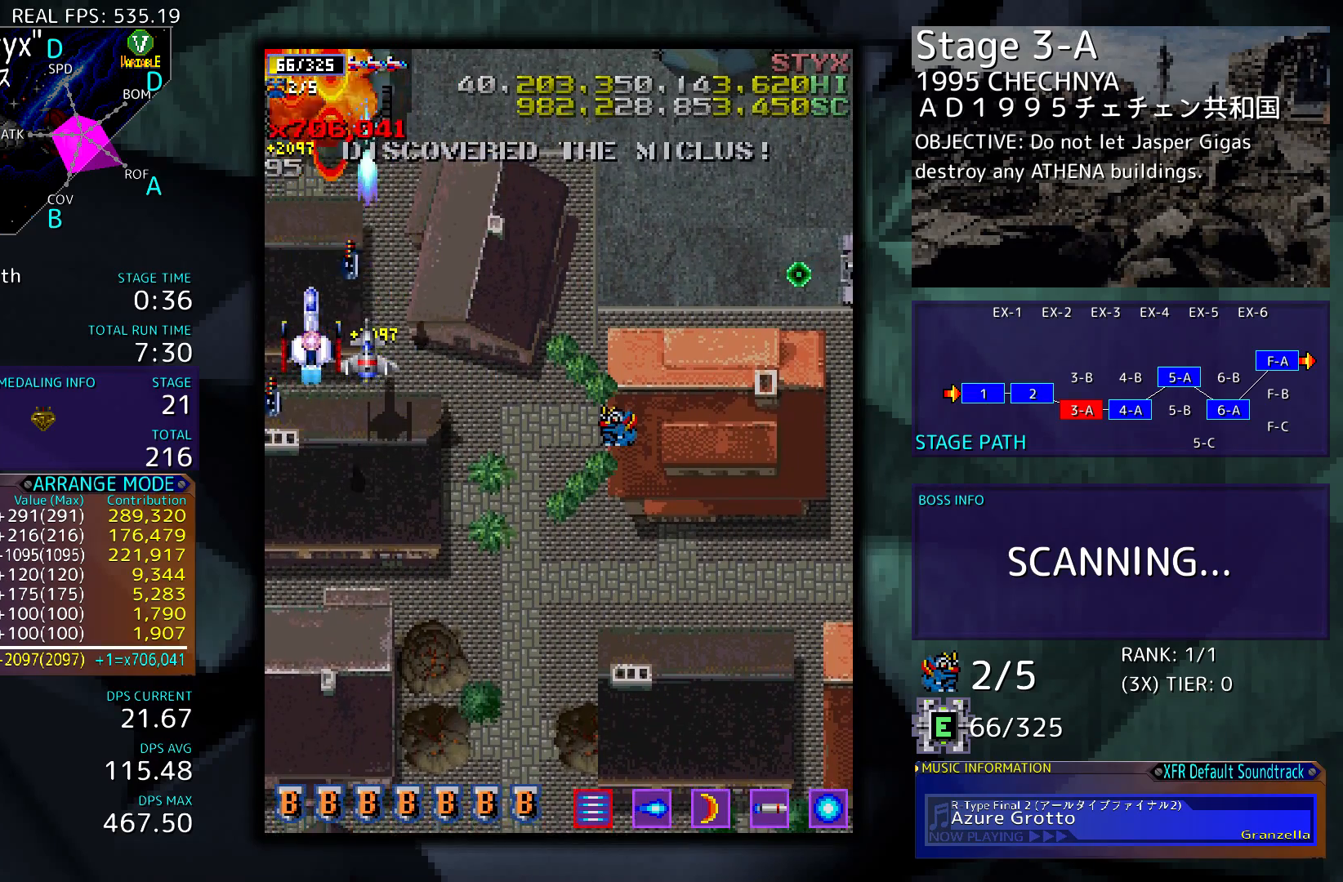
{"buttons": ["DPAD_DOWN", "DPAD_RIGHT"], "events": [[83, "DPAD_DOWN", "down"], [150, "DPAD_RIGHT", "down"], [283, "DPAD_RIGHT", "up"], [383, "DPAD_RIGHT", "down"]]}
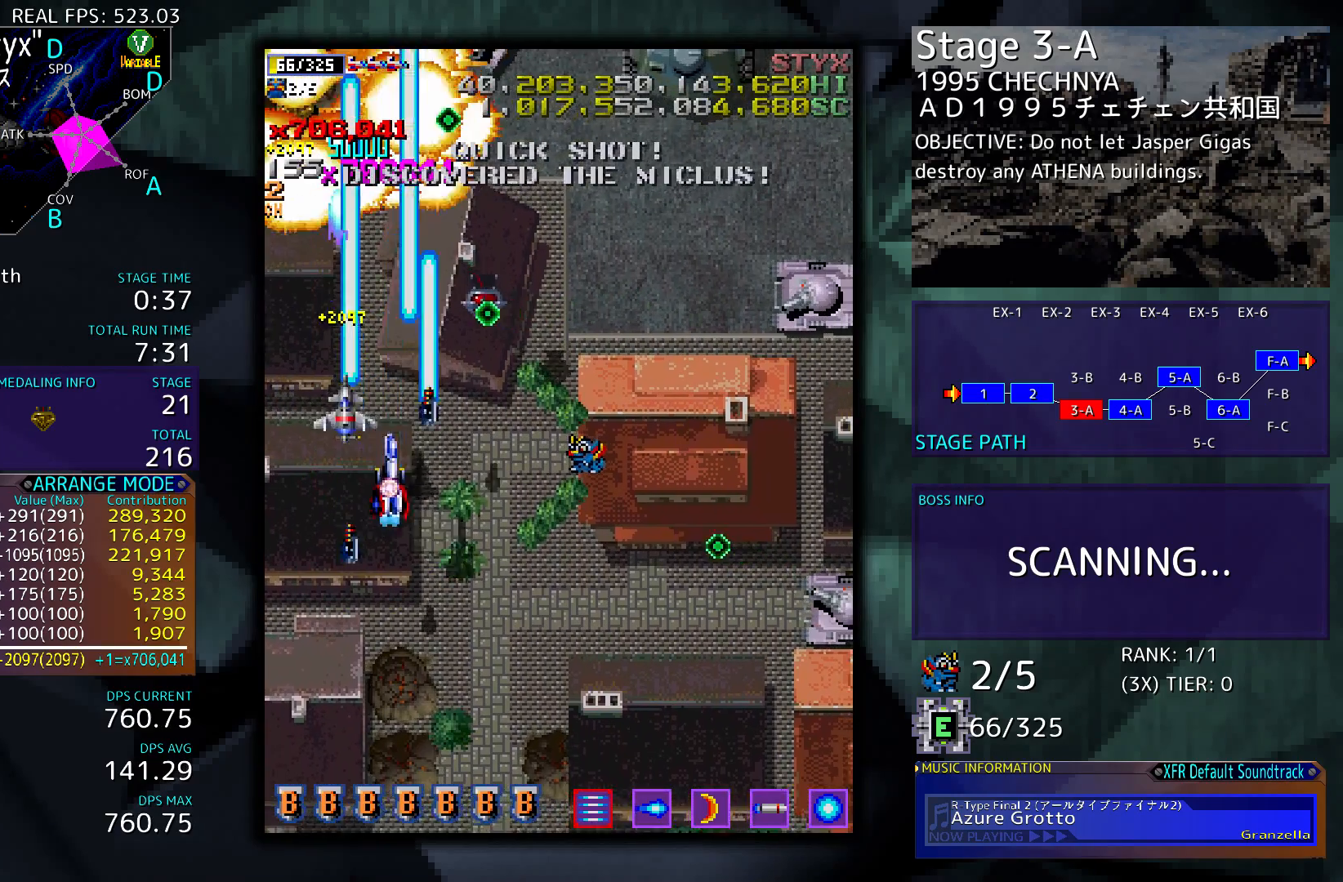
{"buttons": ["DPAD_DOWN", "DPAD_RIGHT"], "events": []}
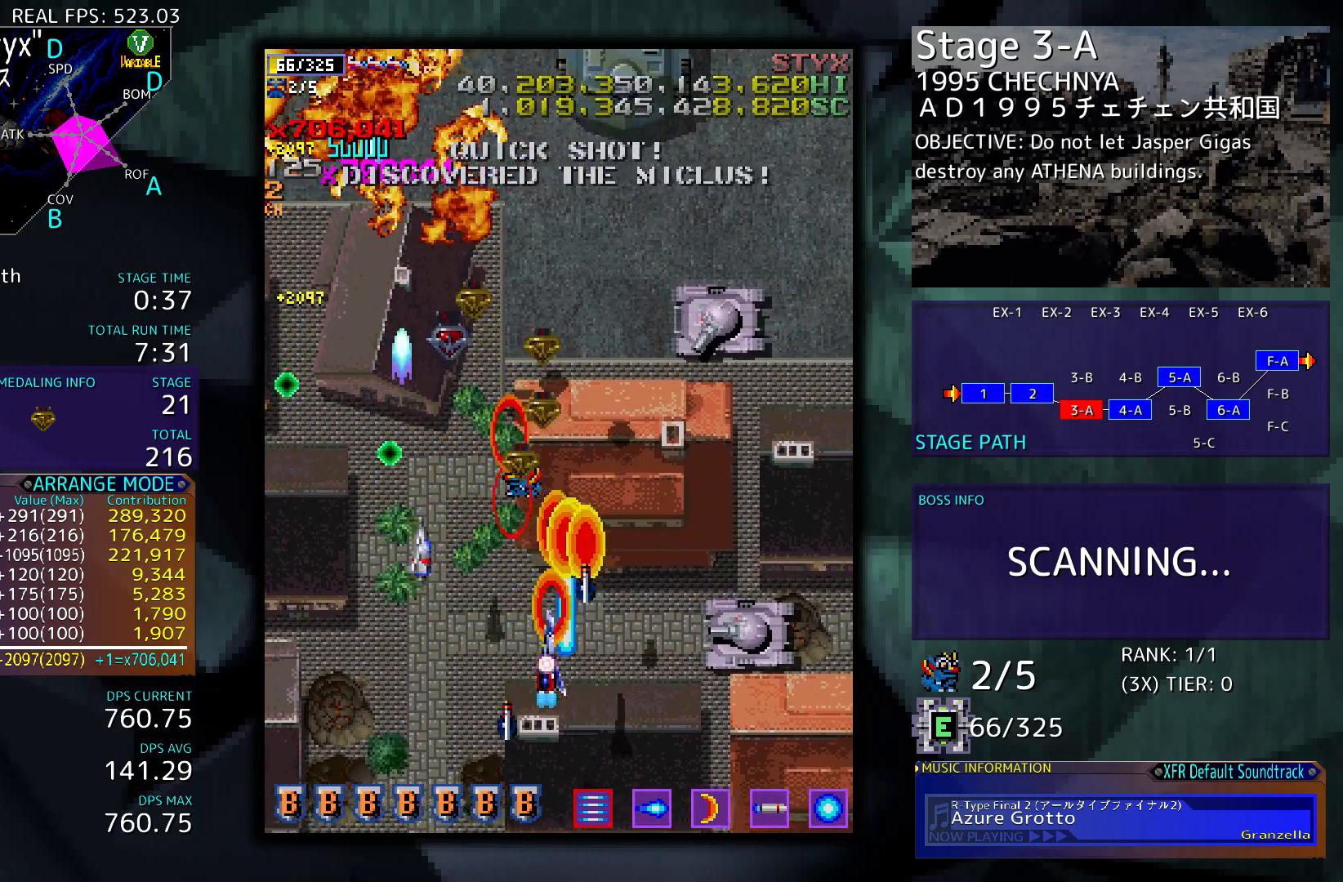
{"buttons": ["DPAD_UP", "DPAD_LEFT"], "events": [[17, "DPAD_DOWN", "up"], [417, "DPAD_RIGHT", "up"], [450, "DPAD_LEFT", "down"], [450, "DPAD_UP", "down"]]}
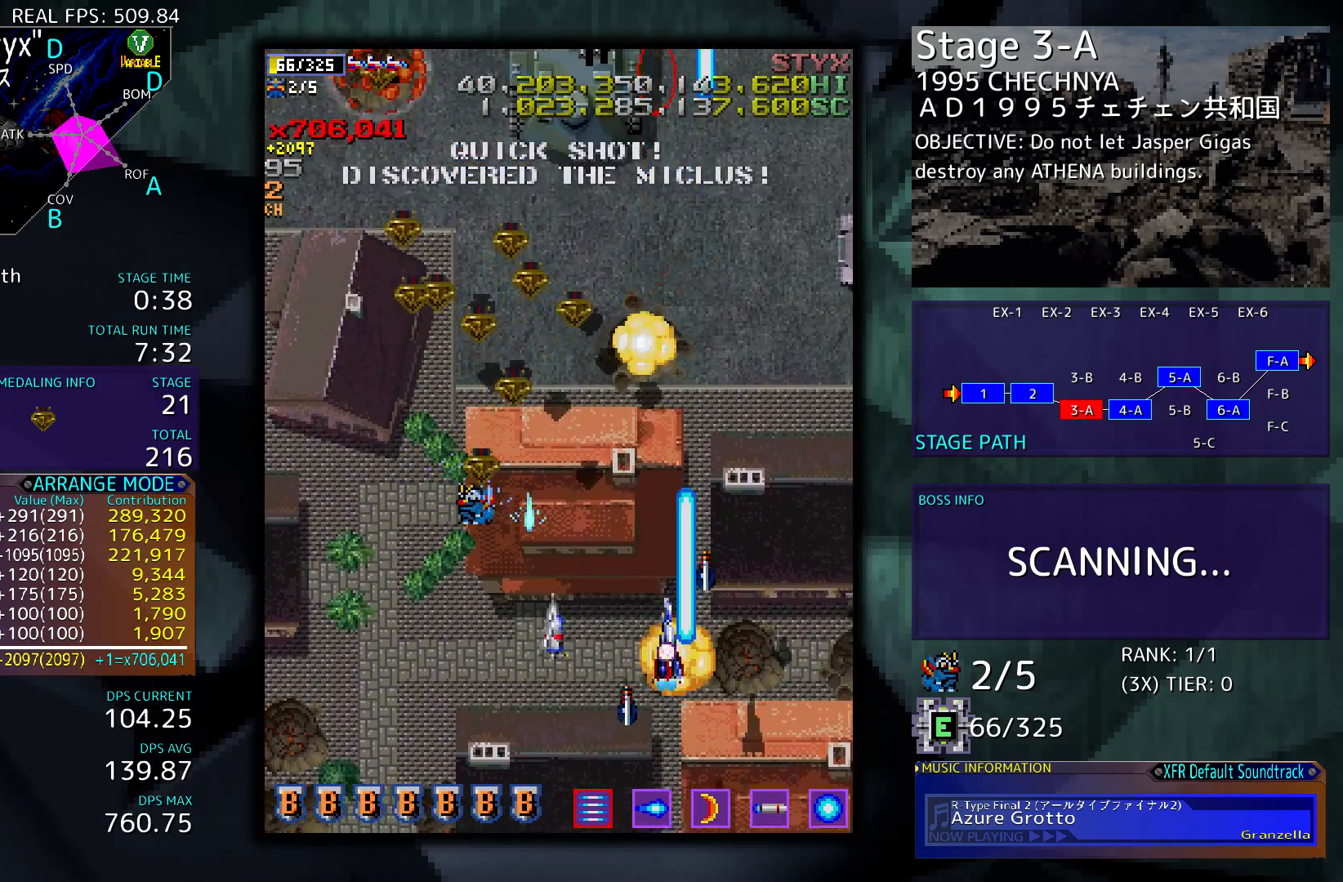
{"buttons": [], "events": [[217, "DPAD_LEFT", "up"], [217, "DPAD_UP", "up"]]}
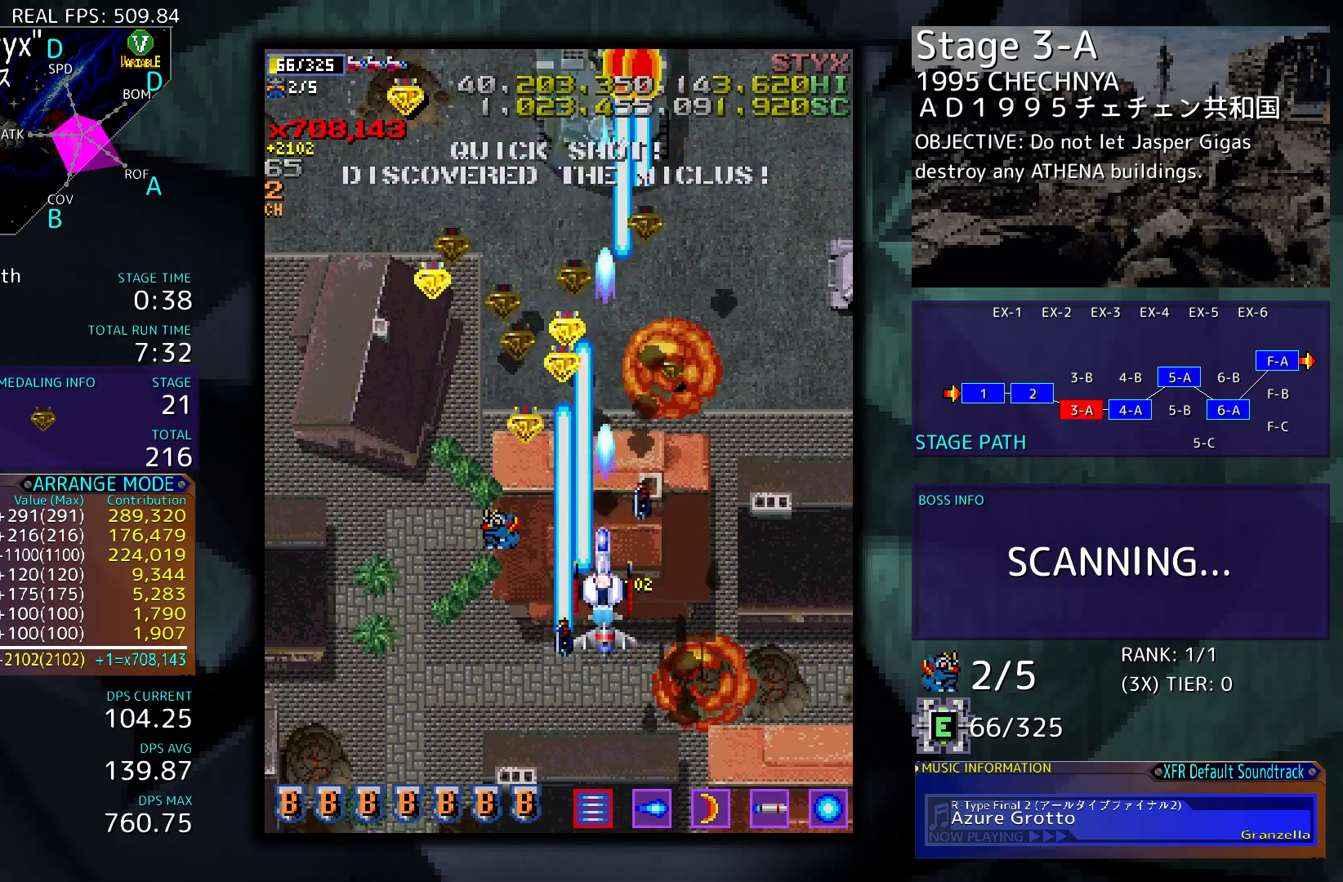
{"buttons": ["DPAD_DOWN"], "events": [[417, "DPAD_DOWN", "down"]]}
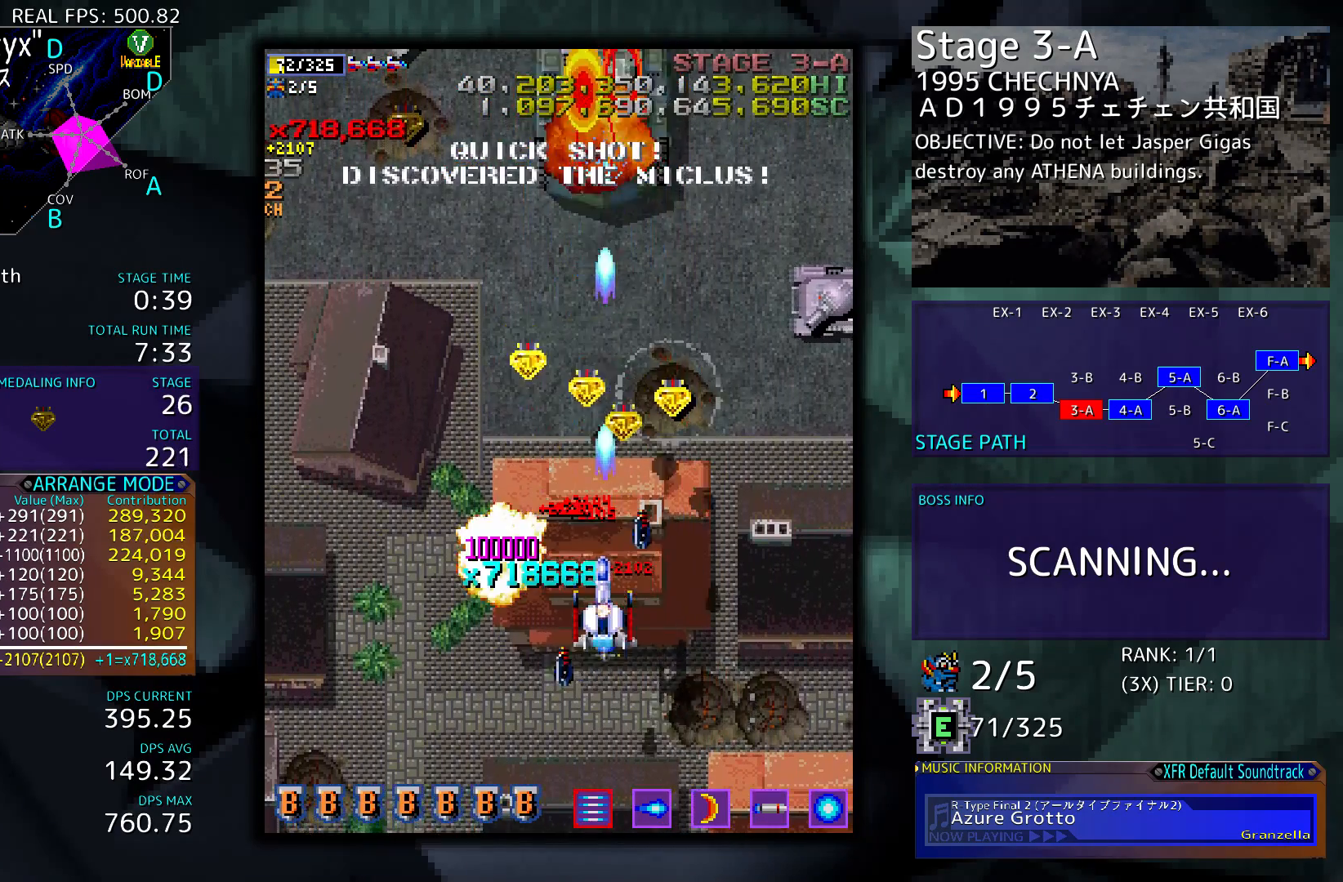
{"buttons": [], "events": [[250, "DPAD_LEFT", "down"], [450, "DPAD_LEFT", "up"], [483, "DPAD_DOWN", "up"]]}
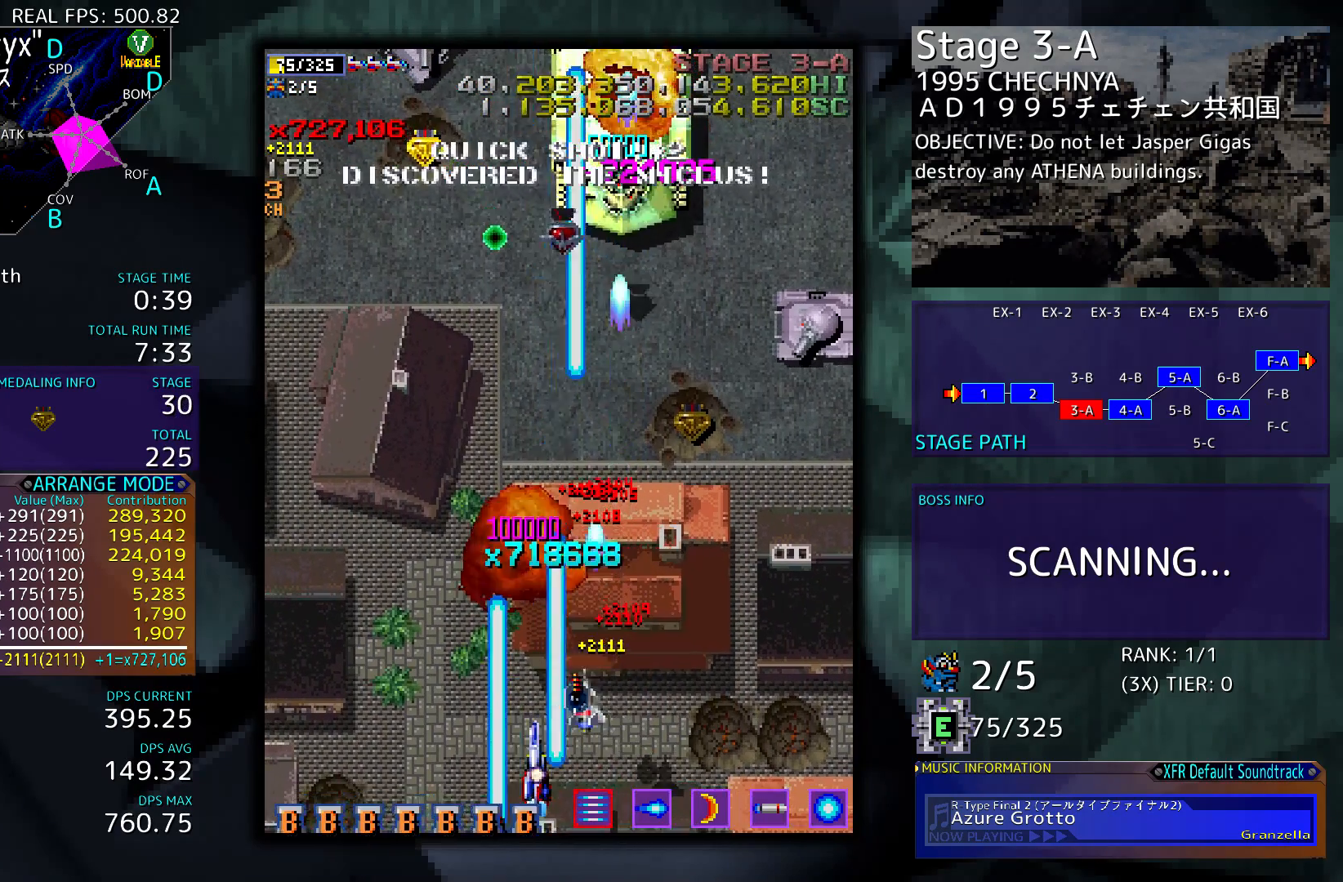
{"buttons": ["DPAD_RIGHT"], "events": [[183, "DPAD_LEFT", "down"], [250, "DPAD_LEFT", "up"], [417, "DPAD_RIGHT", "down"]]}
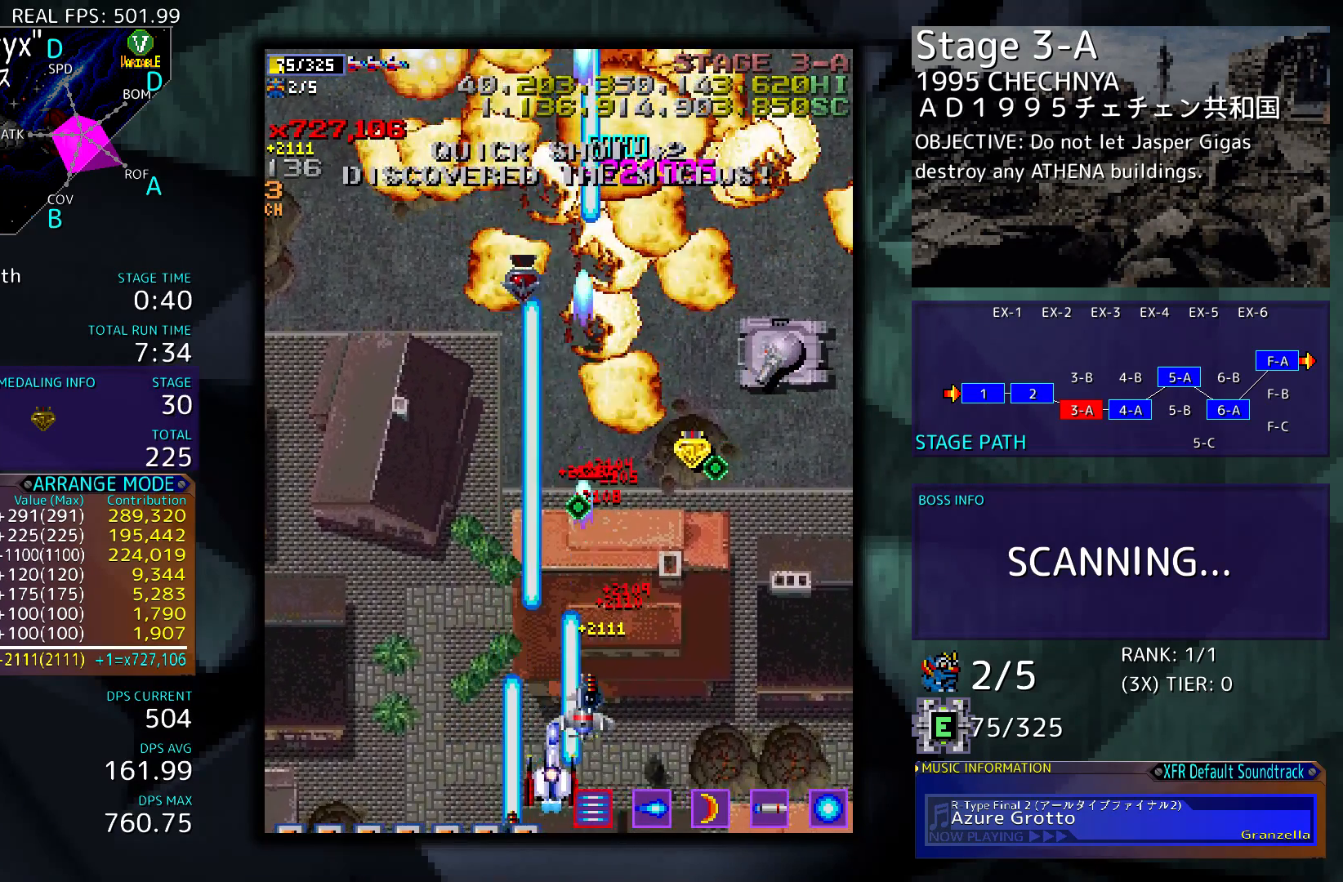
{"buttons": ["DPAD_RIGHT"], "events": []}
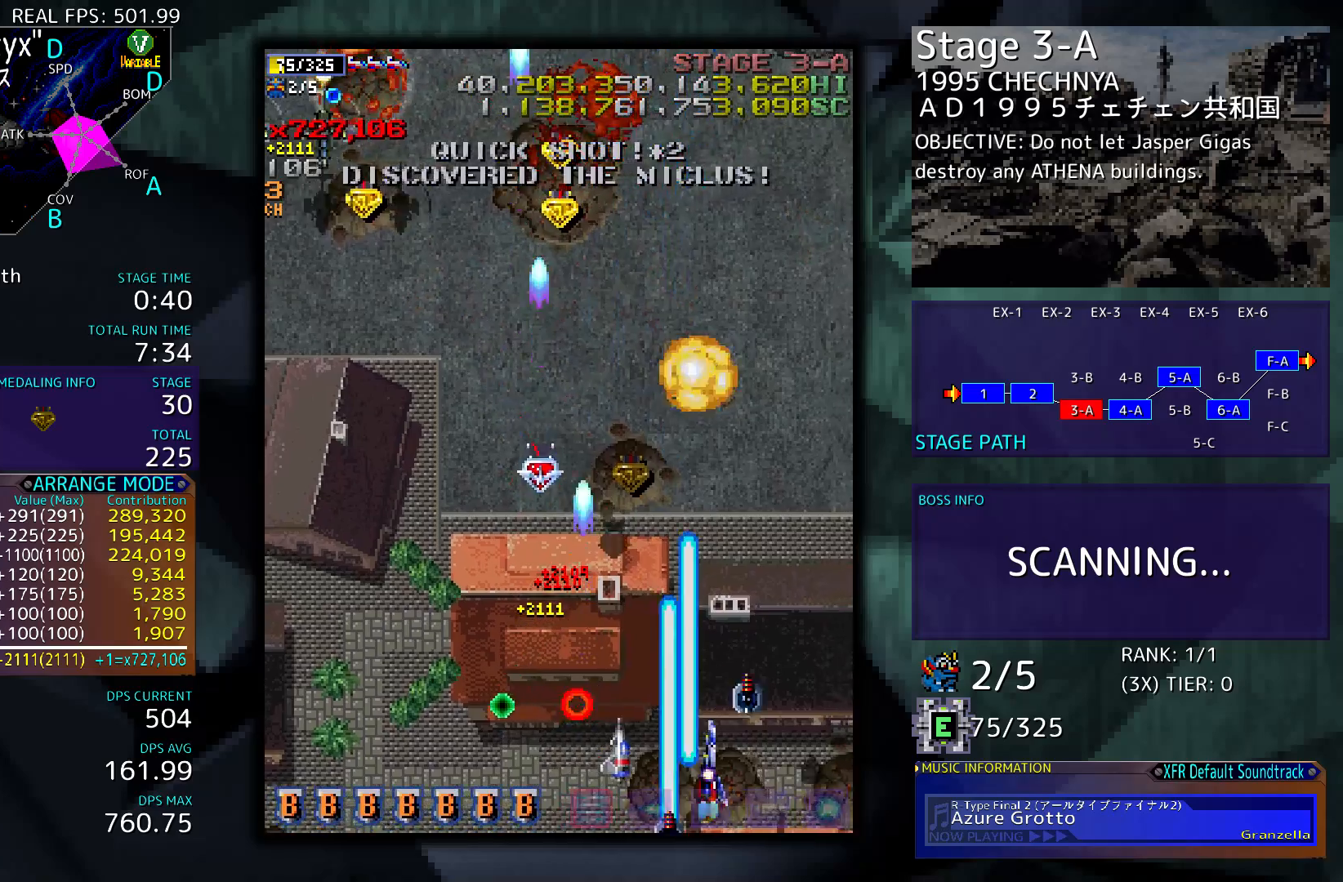
{"buttons": ["DPAD_UP", "DPAD_LEFT"], "events": [[50, "DPAD_UP", "down"], [317, "DPAD_RIGHT", "up"], [350, "DPAD_LEFT", "down"]]}
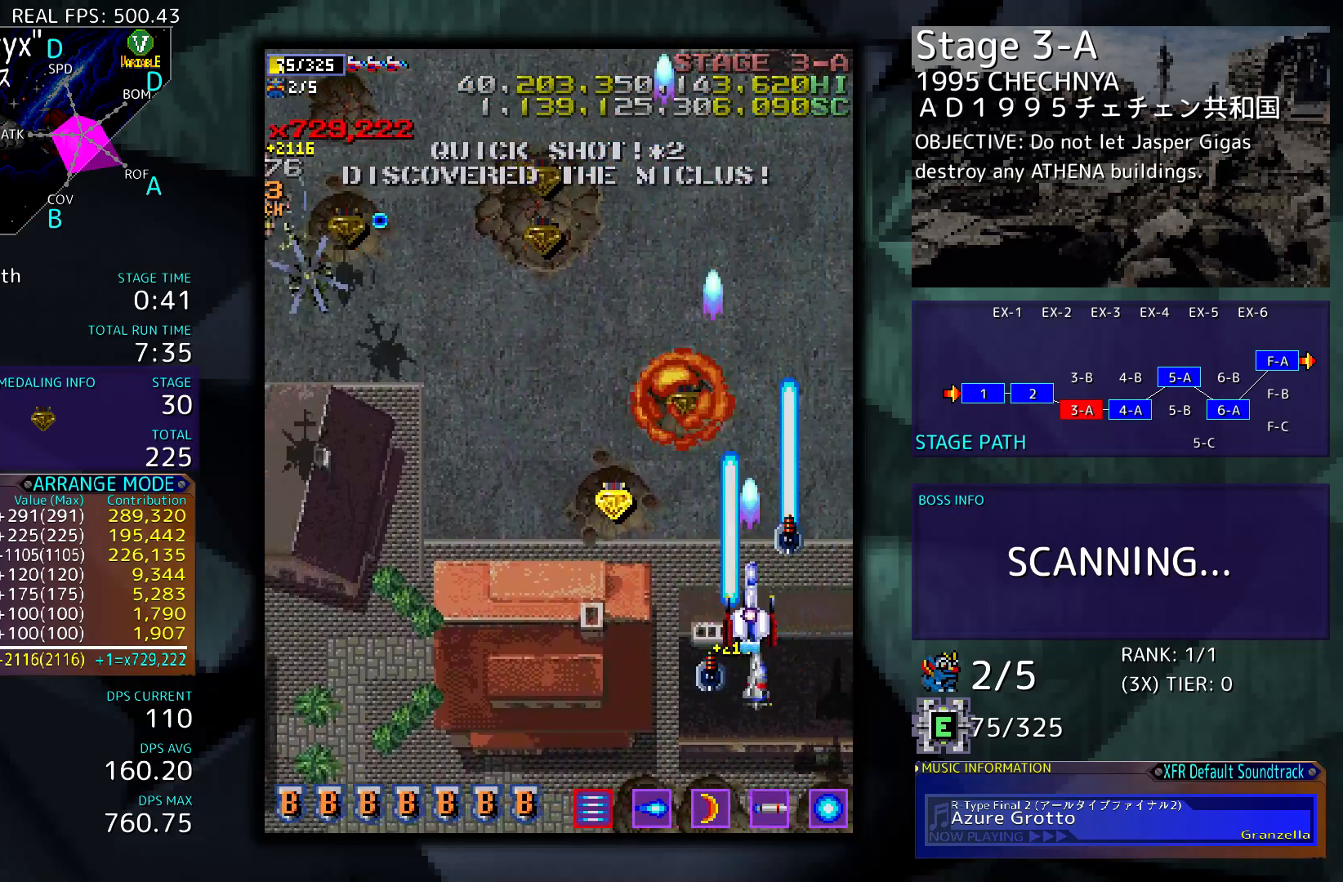
{"buttons": ["DPAD_LEFT"], "events": [[17, "DPAD_UP", "up"]]}
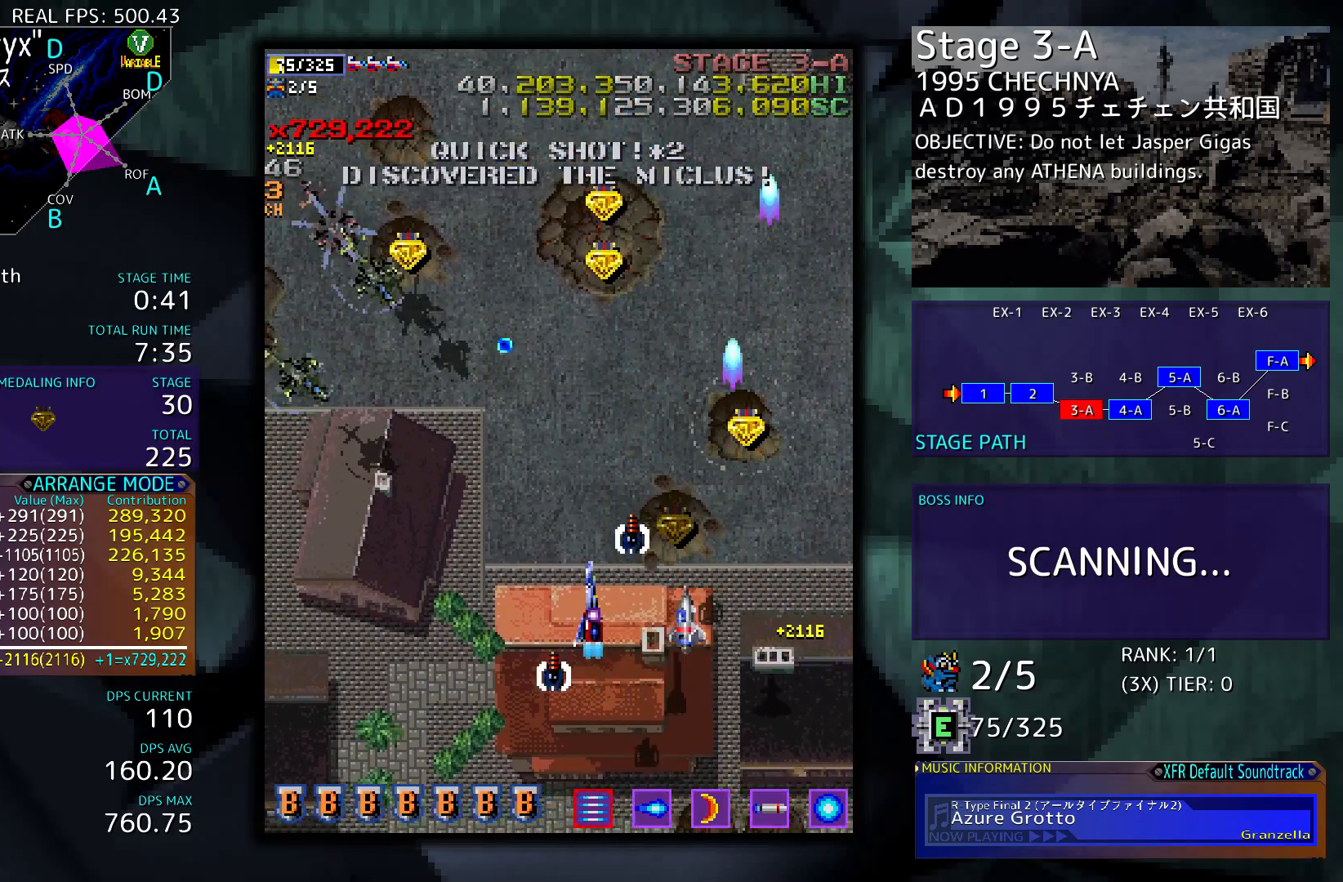
{"buttons": ["DPAD_LEFT"], "events": []}
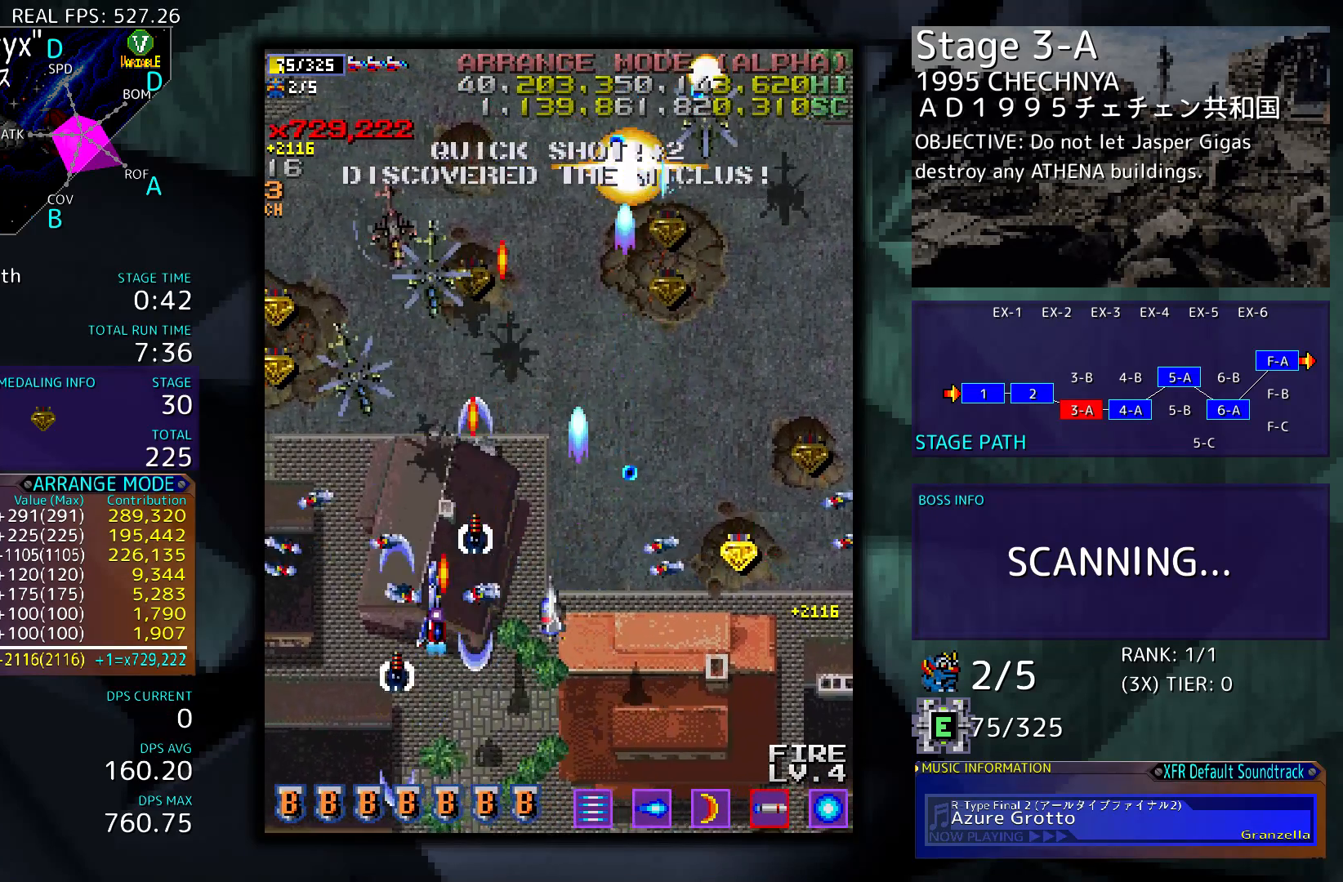
{"buttons": ["DPAD_LEFT"], "events": []}
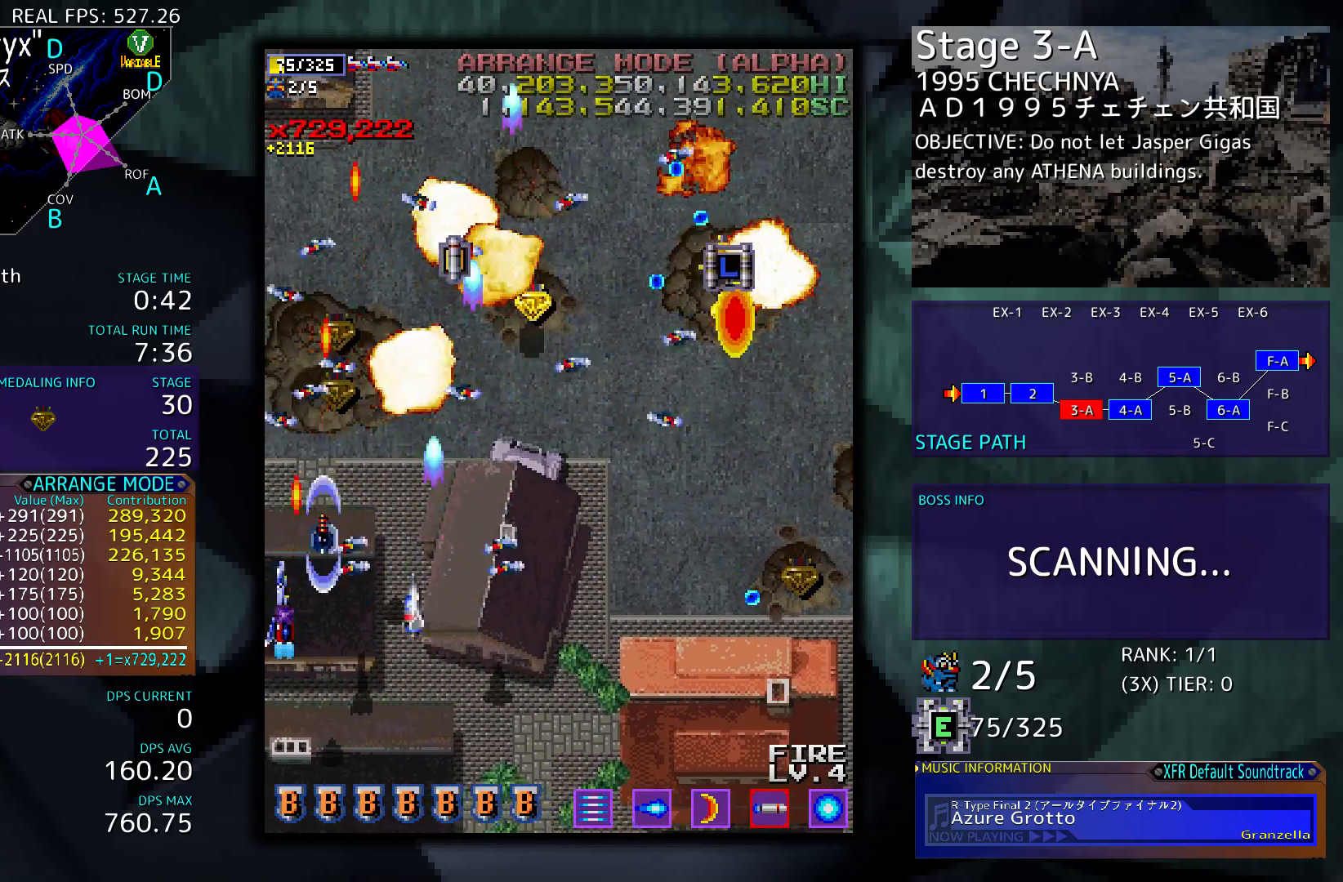
{"buttons": ["DPAD_DOWN", "DPAD_RIGHT"], "events": [[17, "DPAD_DOWN", "down"], [50, "DPAD_DOWN", "up"], [50, "DPAD_LEFT", "up"], [83, "DPAD_RIGHT", "down"], [483, "DPAD_DOWN", "down"]]}
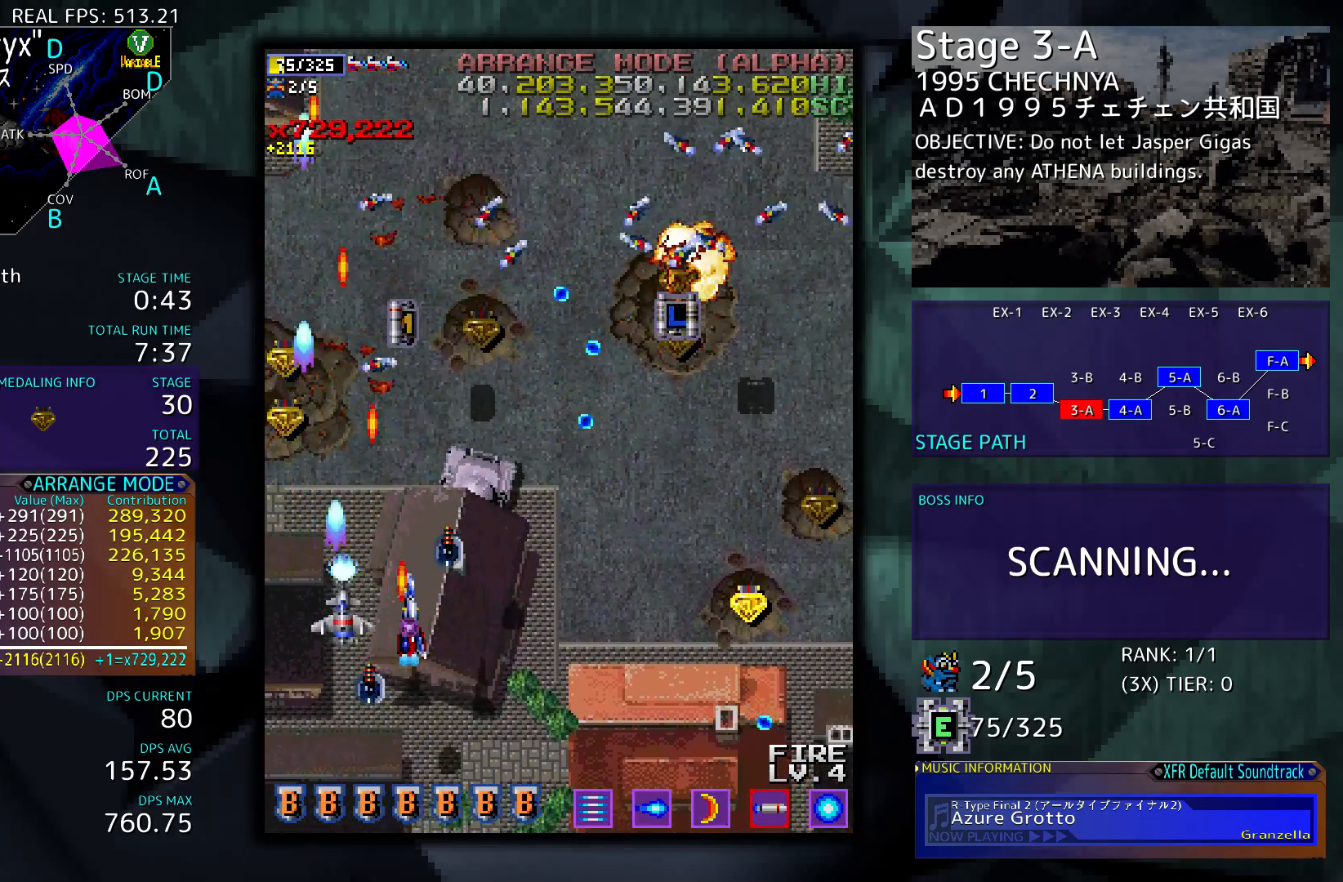
{"buttons": ["DPAD_RIGHT"], "events": [[183, "DPAD_DOWN", "up"]]}
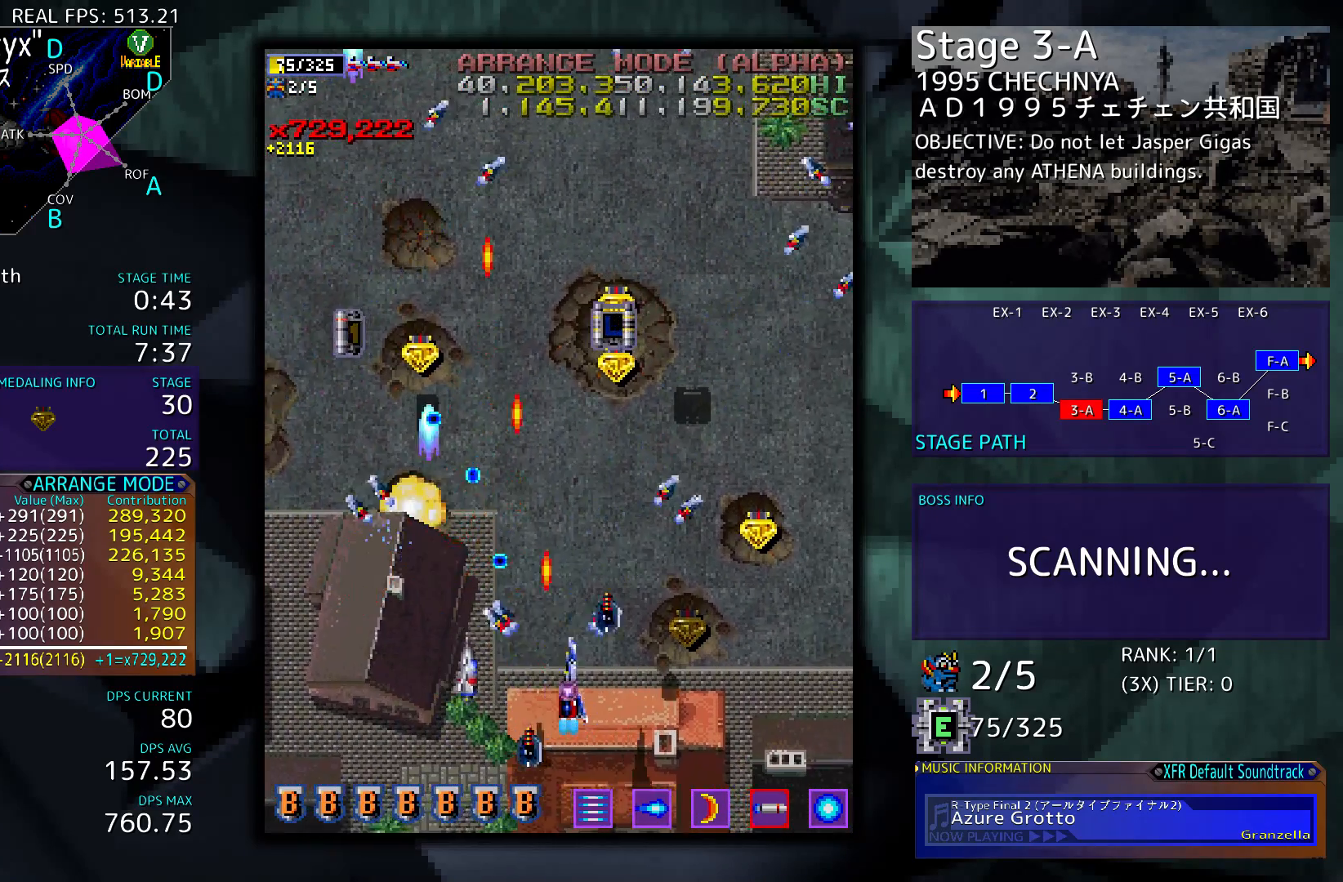
{"buttons": ["DPAD_UP"], "events": [[17, "DPAD_UP", "down"], [483, "DPAD_RIGHT", "up"]]}
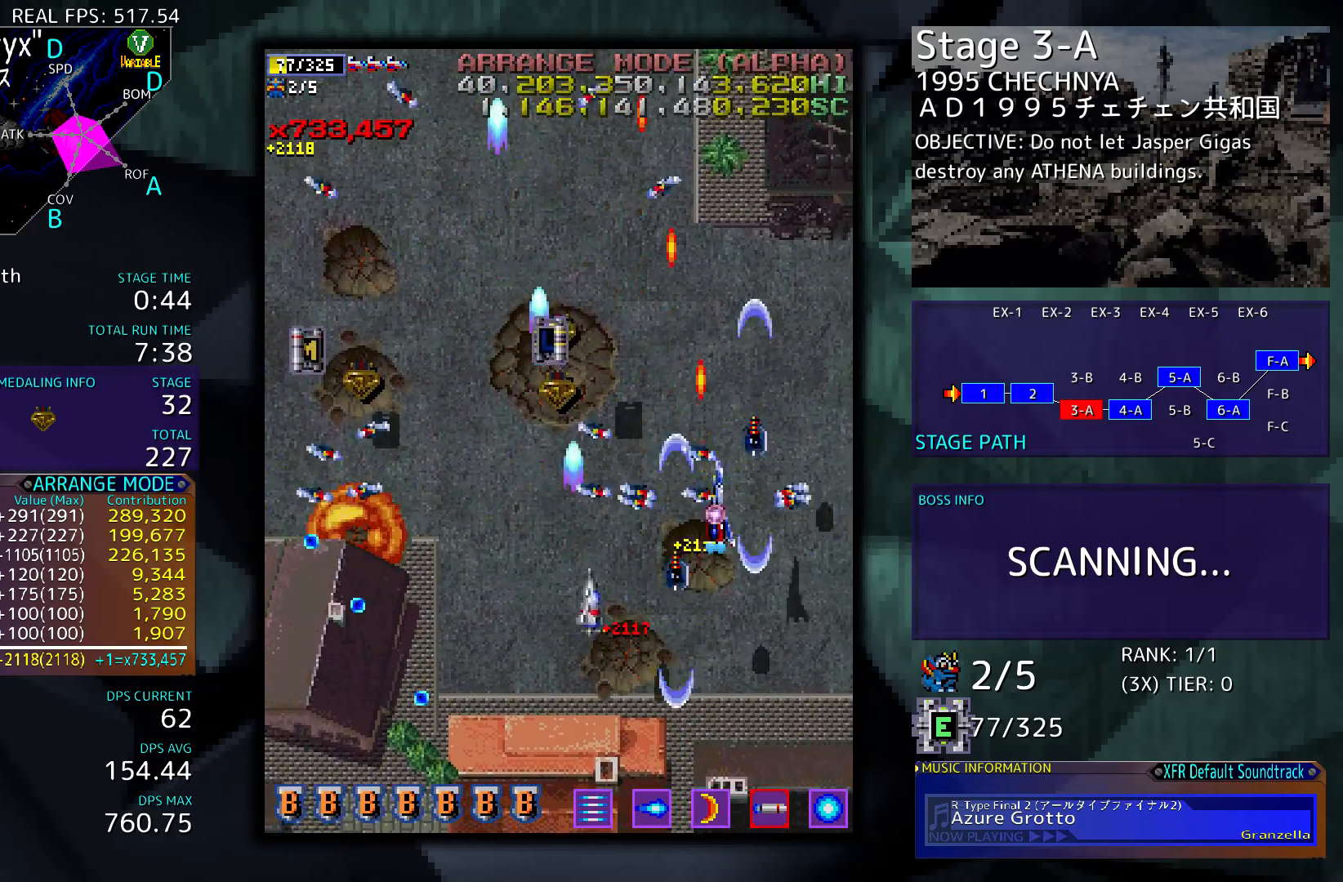
{"buttons": ["DPAD_DOWN", "DPAD_LEFT"], "events": [[50, "DPAD_LEFT", "down"], [450, "DPAD_UP", "up"], [483, "DPAD_DOWN", "down"]]}
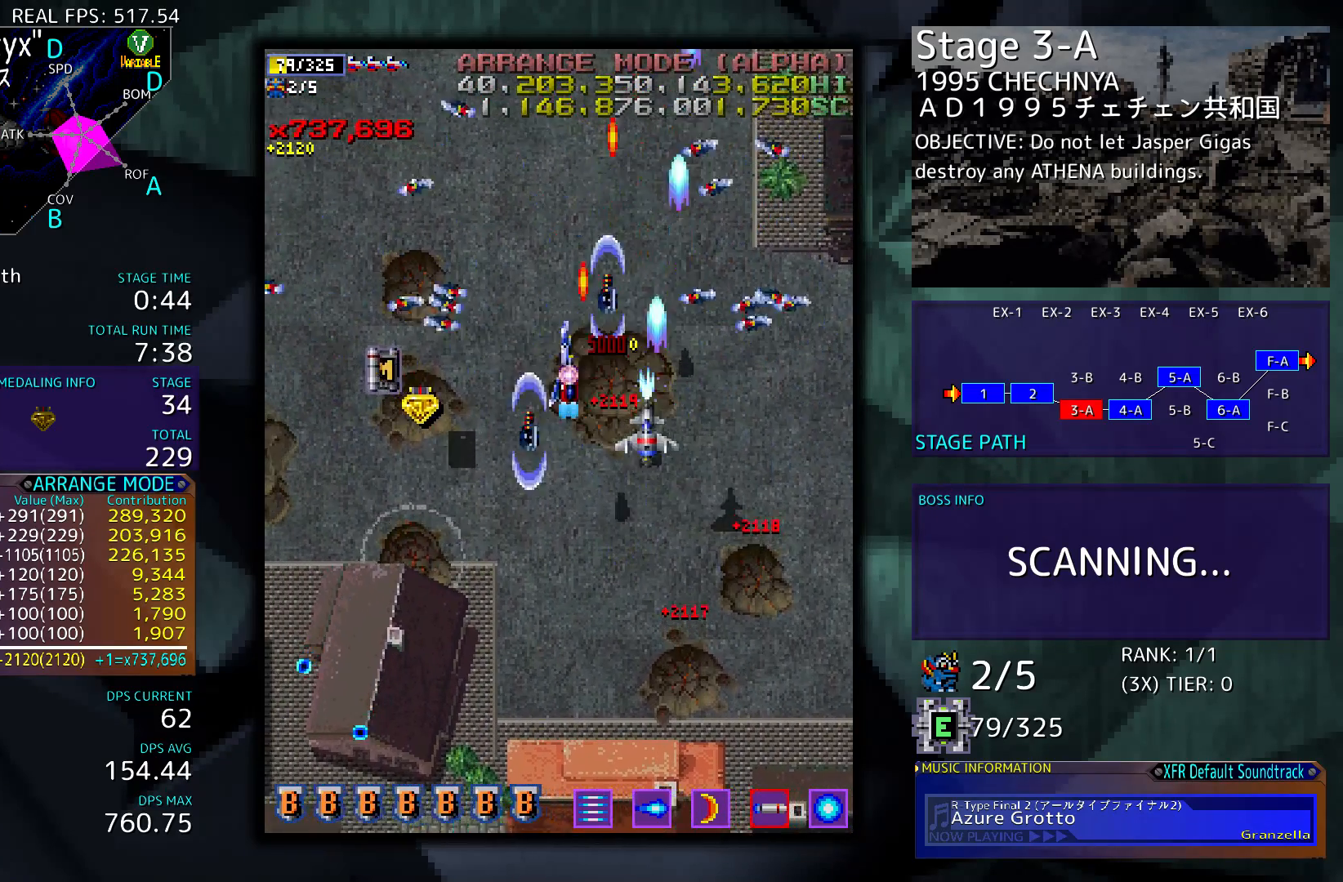
{"buttons": ["DPAD_LEFT"], "events": [[150, "DPAD_DOWN", "up"]]}
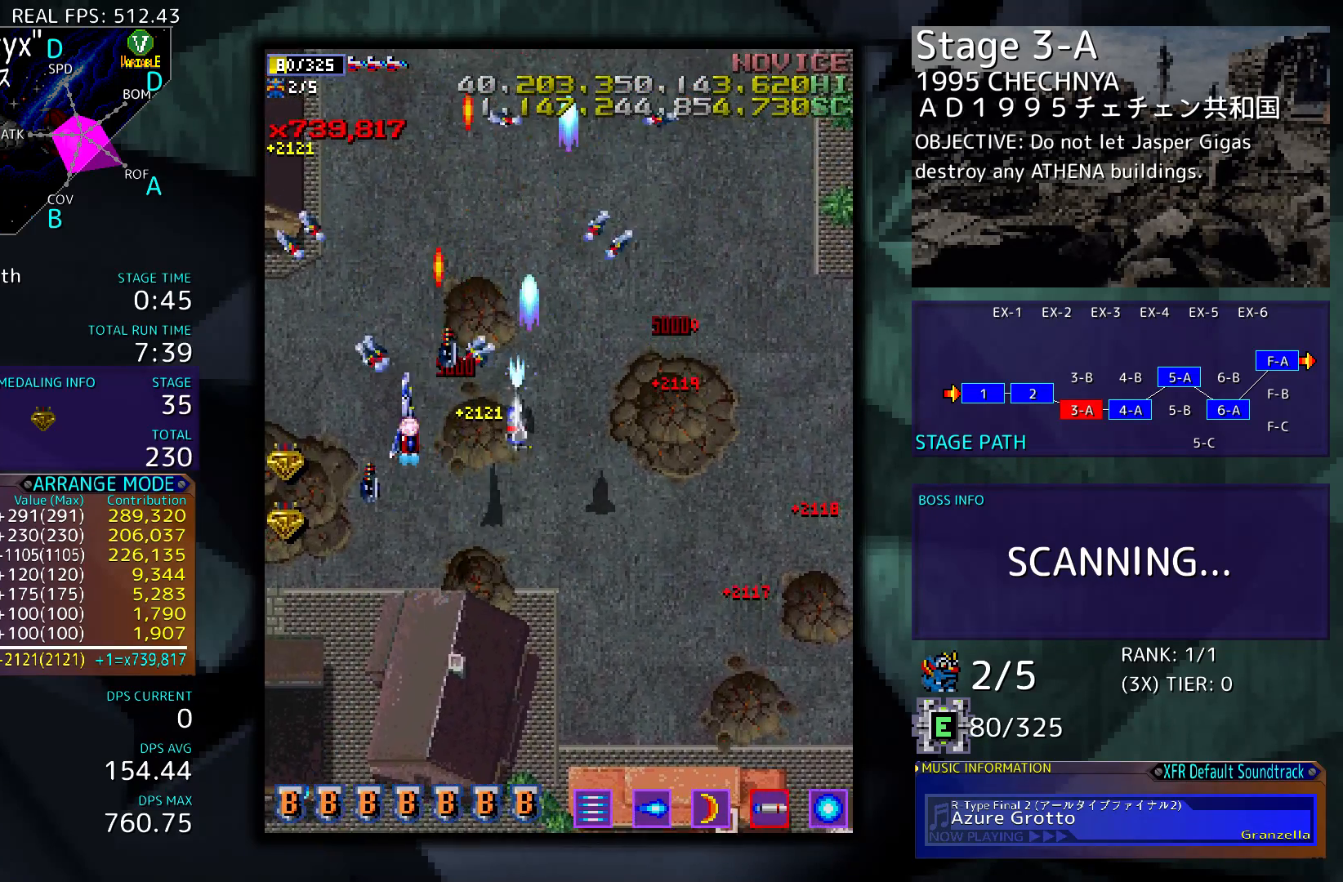
{"buttons": ["DPAD_RIGHT"], "events": [[17, "DPAD_DOWN", "down"], [250, "DPAD_DOWN", "up"], [317, "DPAD_UP", "down"], [350, "DPAD_LEFT", "up"], [383, "DPAD_RIGHT", "down"], [383, "DPAD_UP", "up"]]}
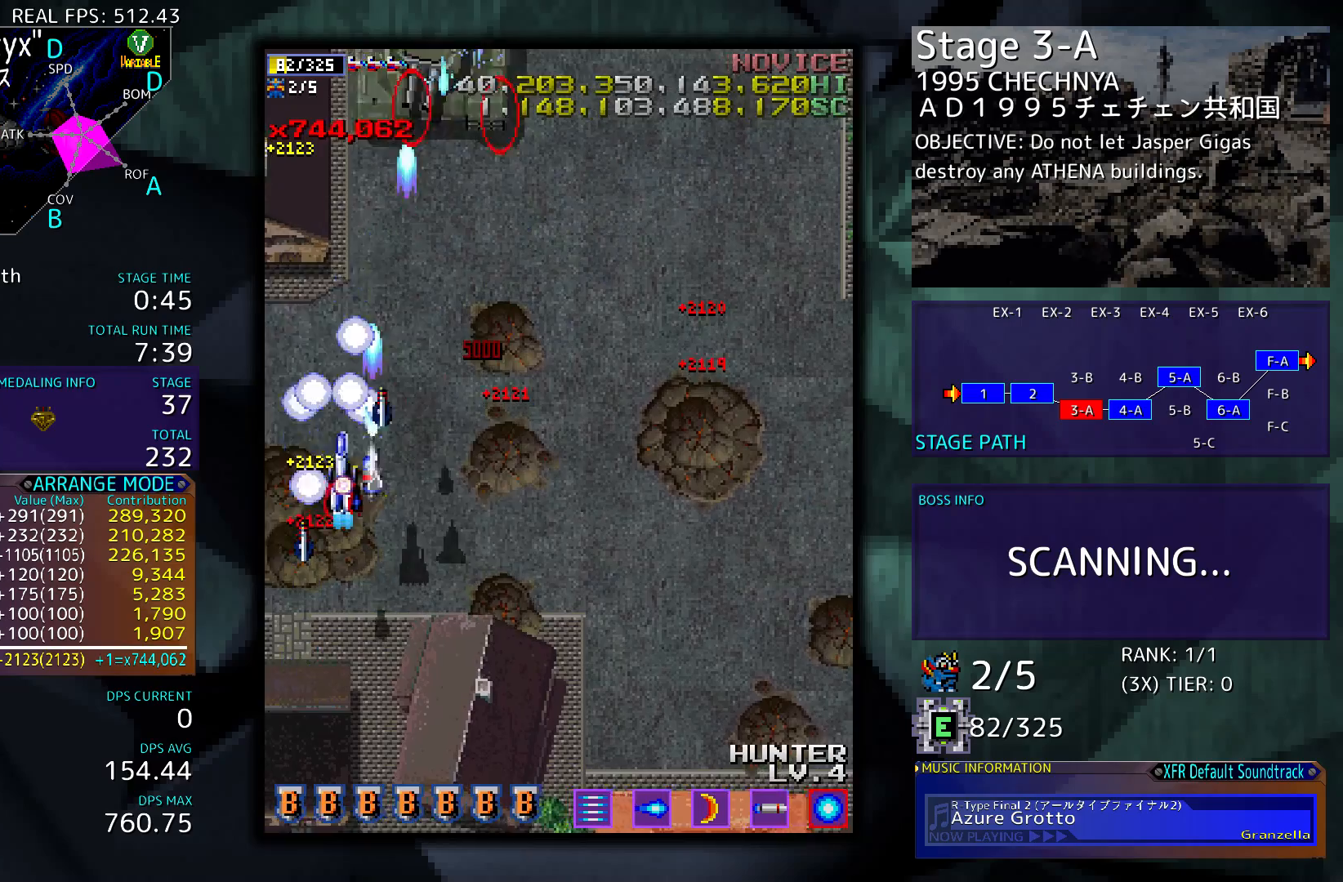
{"buttons": ["DPAD_DOWN"], "events": [[250, "DPAD_RIGHT", "up"], [317, "DPAD_DOWN", "down"]]}
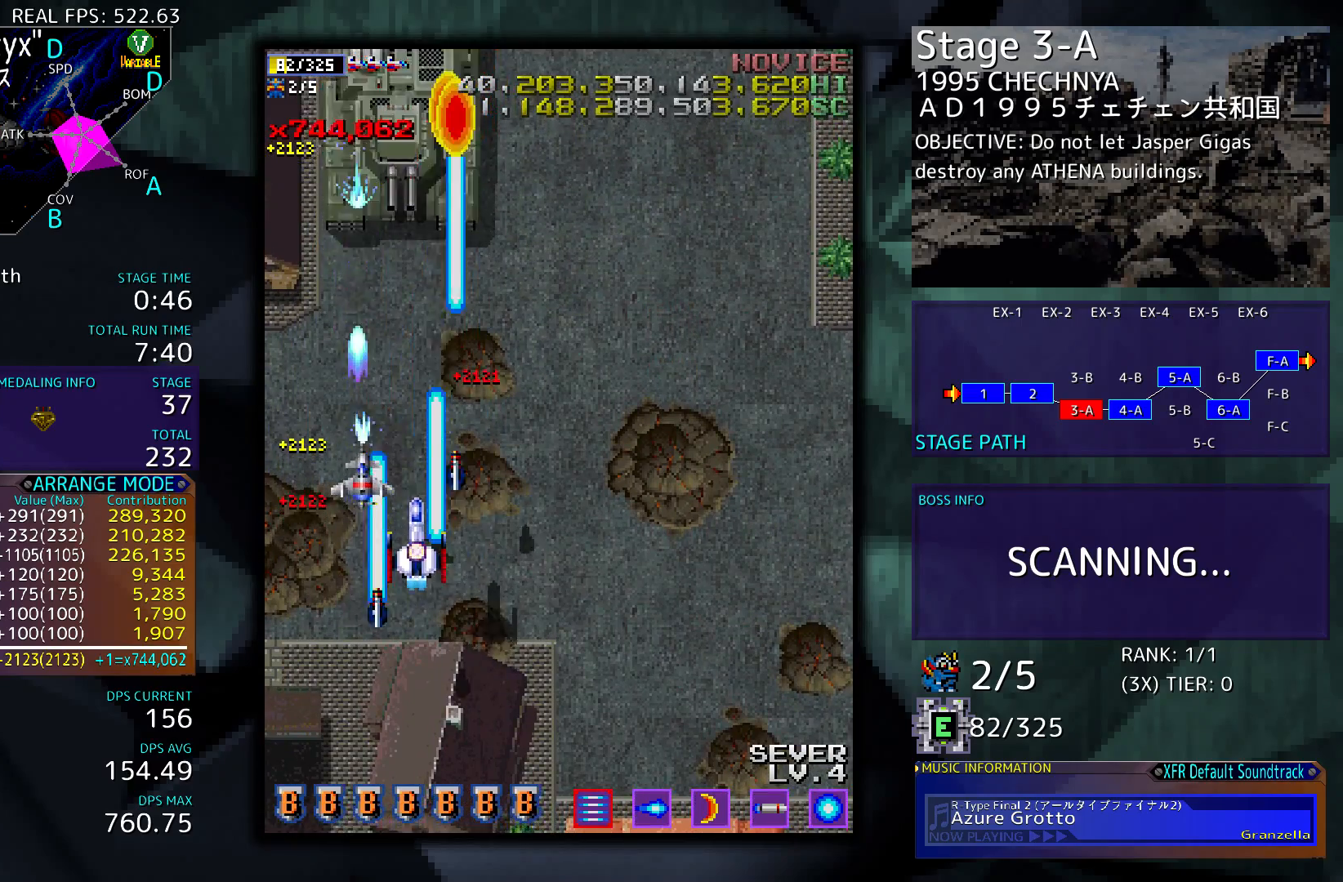
{"buttons": [], "events": [[317, "DPAD_DOWN", "up"]]}
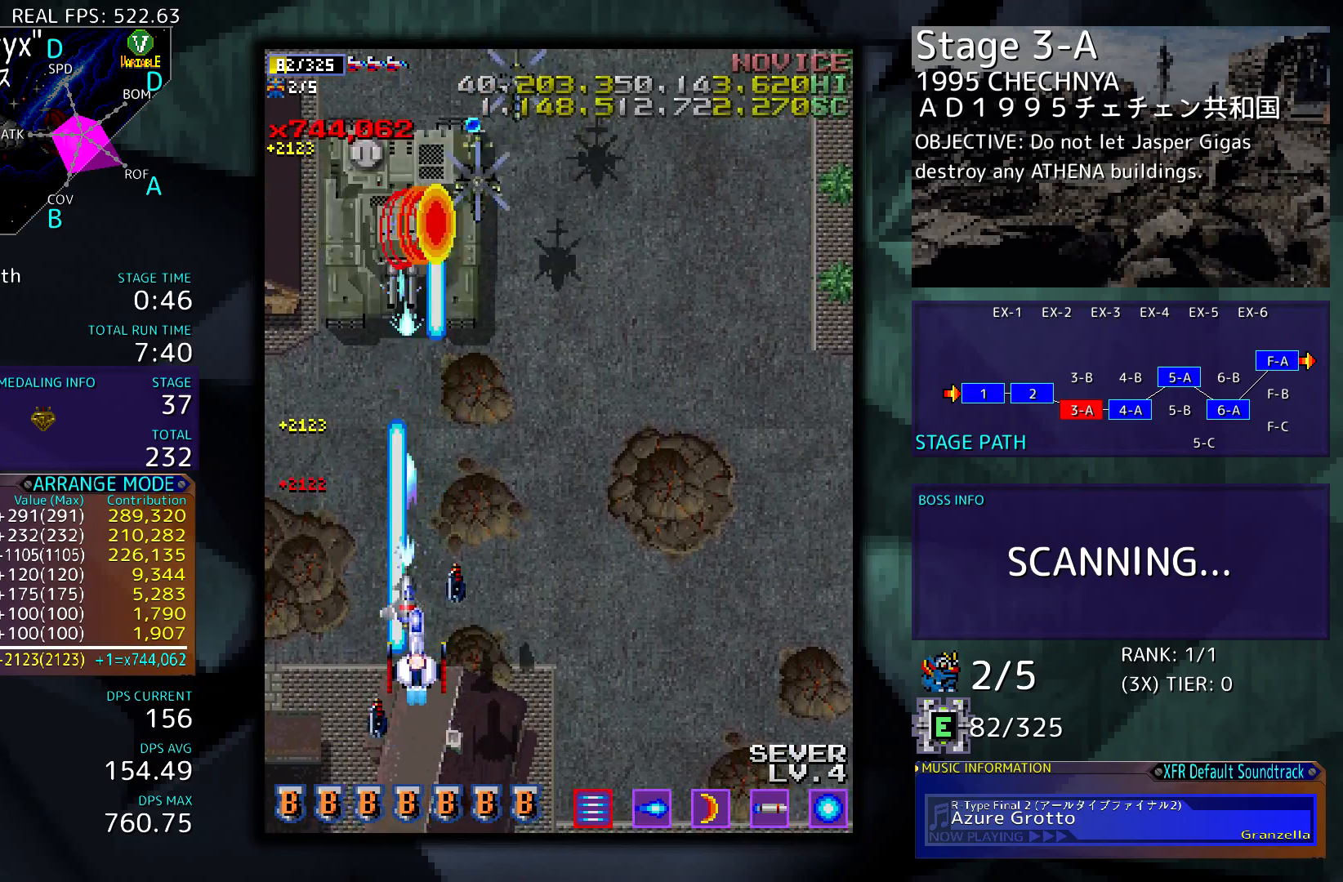
{"buttons": [], "events": [[50, "DPAD_LEFT", "down"], [150, "DPAD_LEFT", "up"]]}
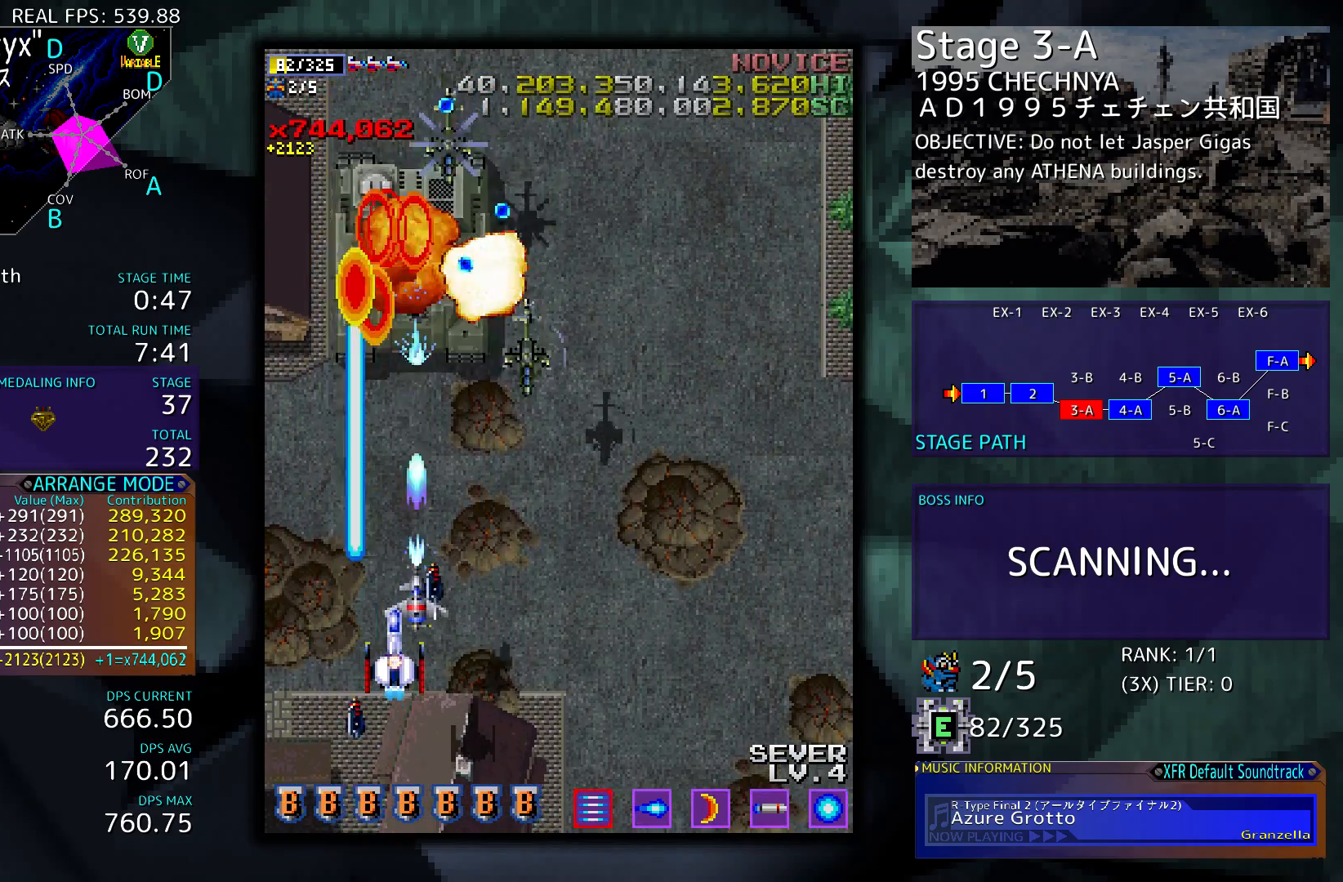
{"buttons": ["DPAD_RIGHT"], "events": [[250, "DPAD_DOWN", "down"], [283, "DPAD_RIGHT", "down"], [450, "DPAD_DOWN", "up"]]}
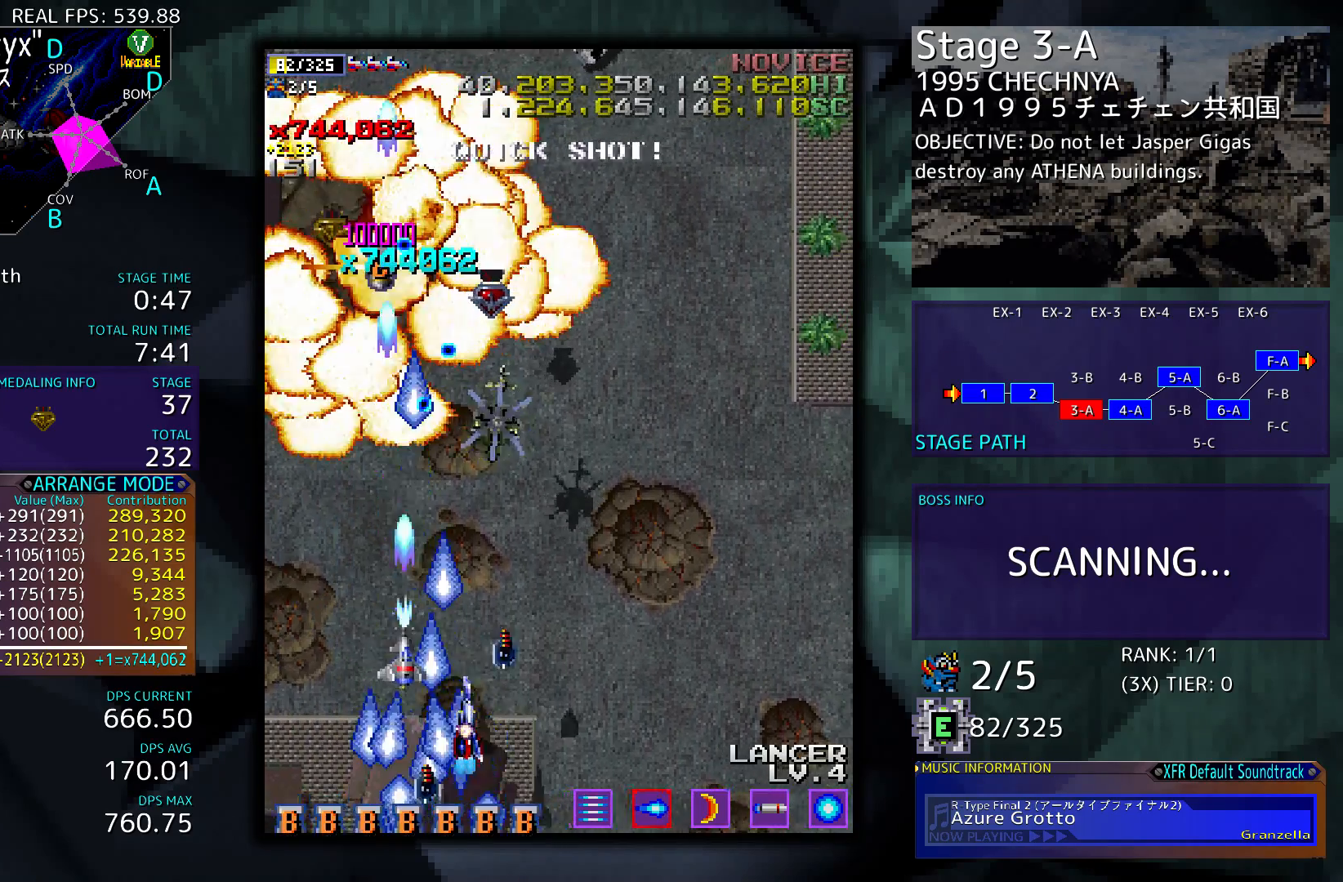
{"buttons": ["DPAD_UP", "DPAD_RIGHT"], "events": [[383, "DPAD_UP", "down"]]}
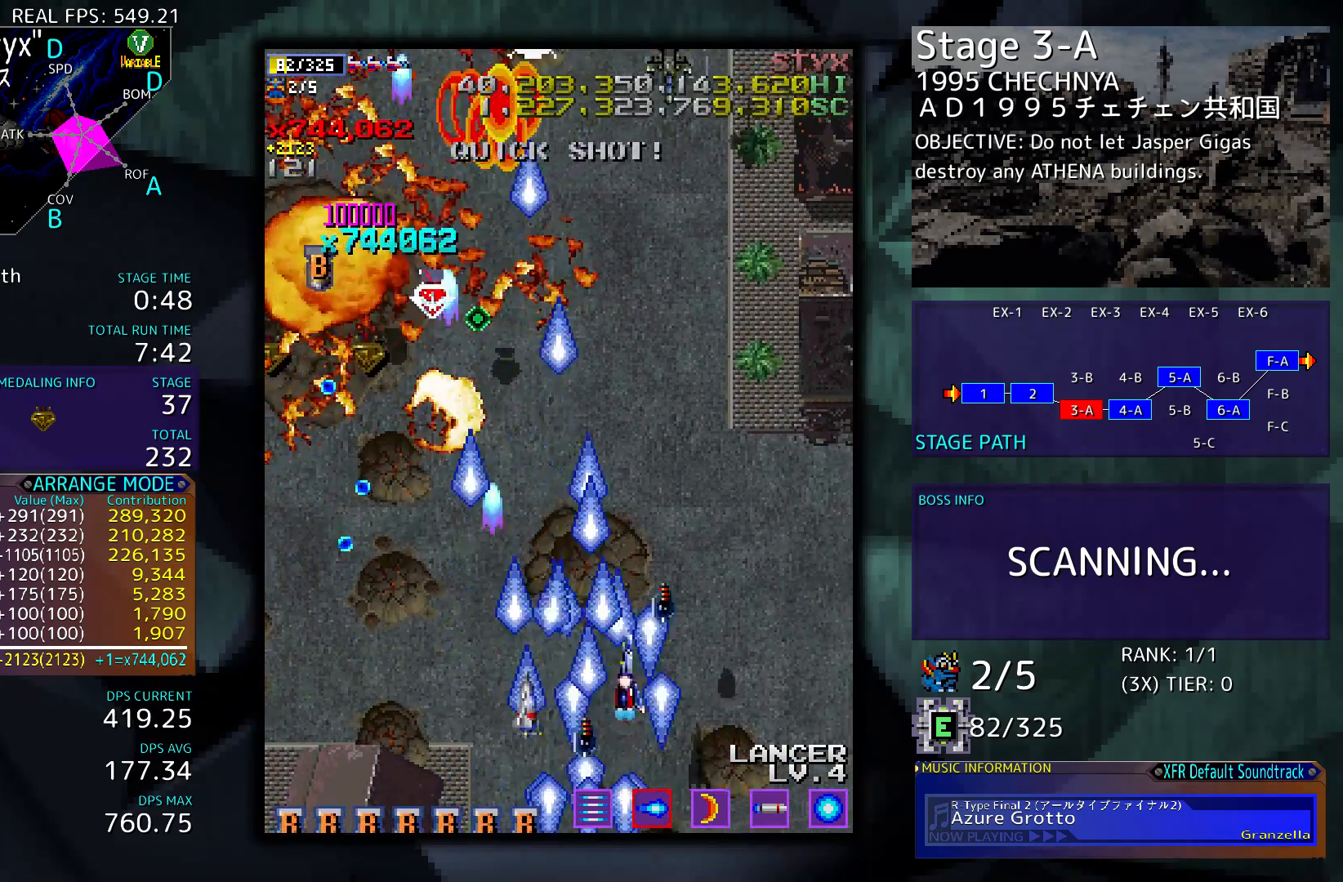
{"buttons": ["DPAD_RIGHT"], "events": [[450, "DPAD_UP", "up"]]}
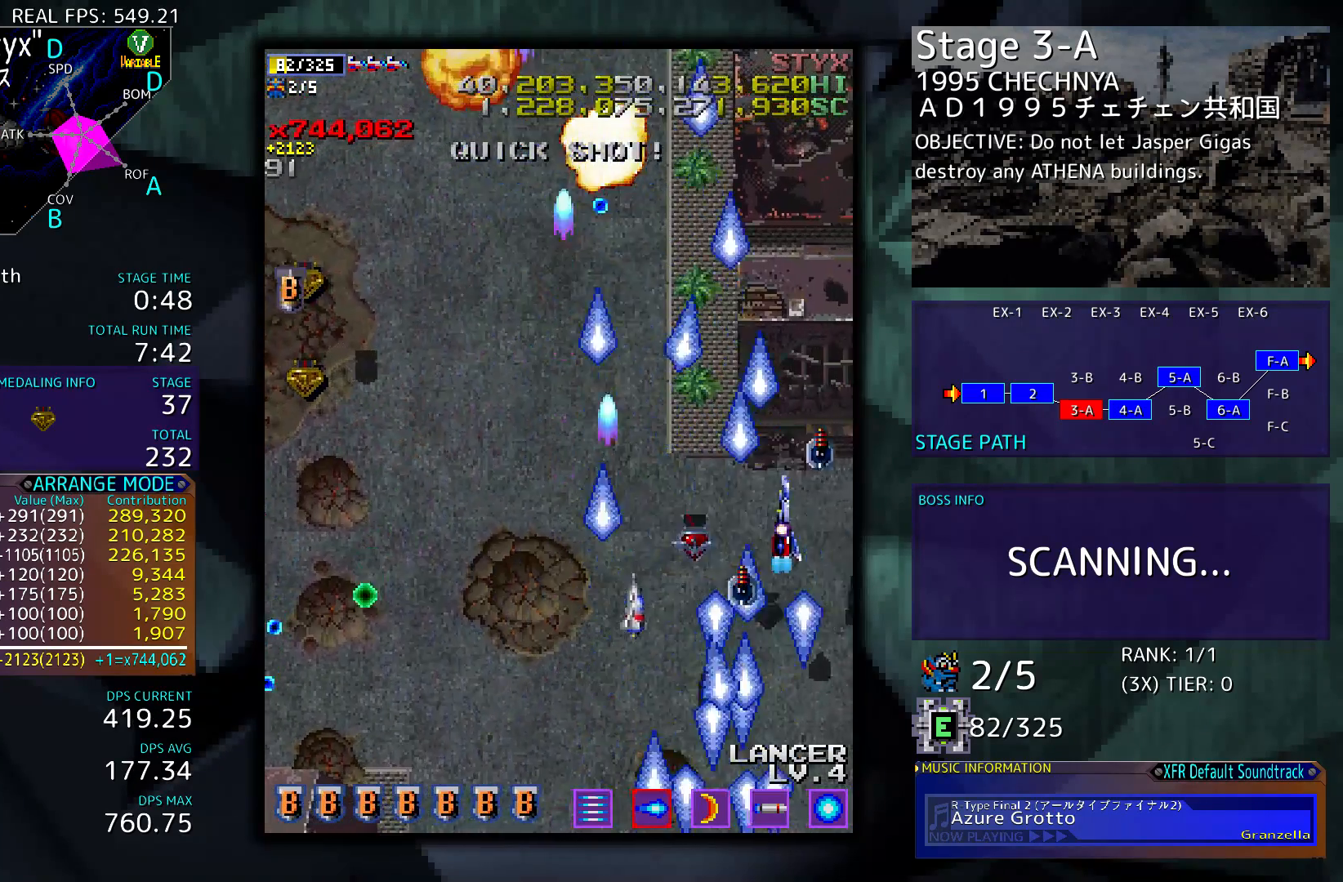
{"buttons": ["DPAD_LEFT"], "events": [[50, "DPAD_DOWN", "down"], [83, "DPAD_RIGHT", "up"], [150, "DPAD_LEFT", "down"], [183, "DPAD_DOWN", "up"]]}